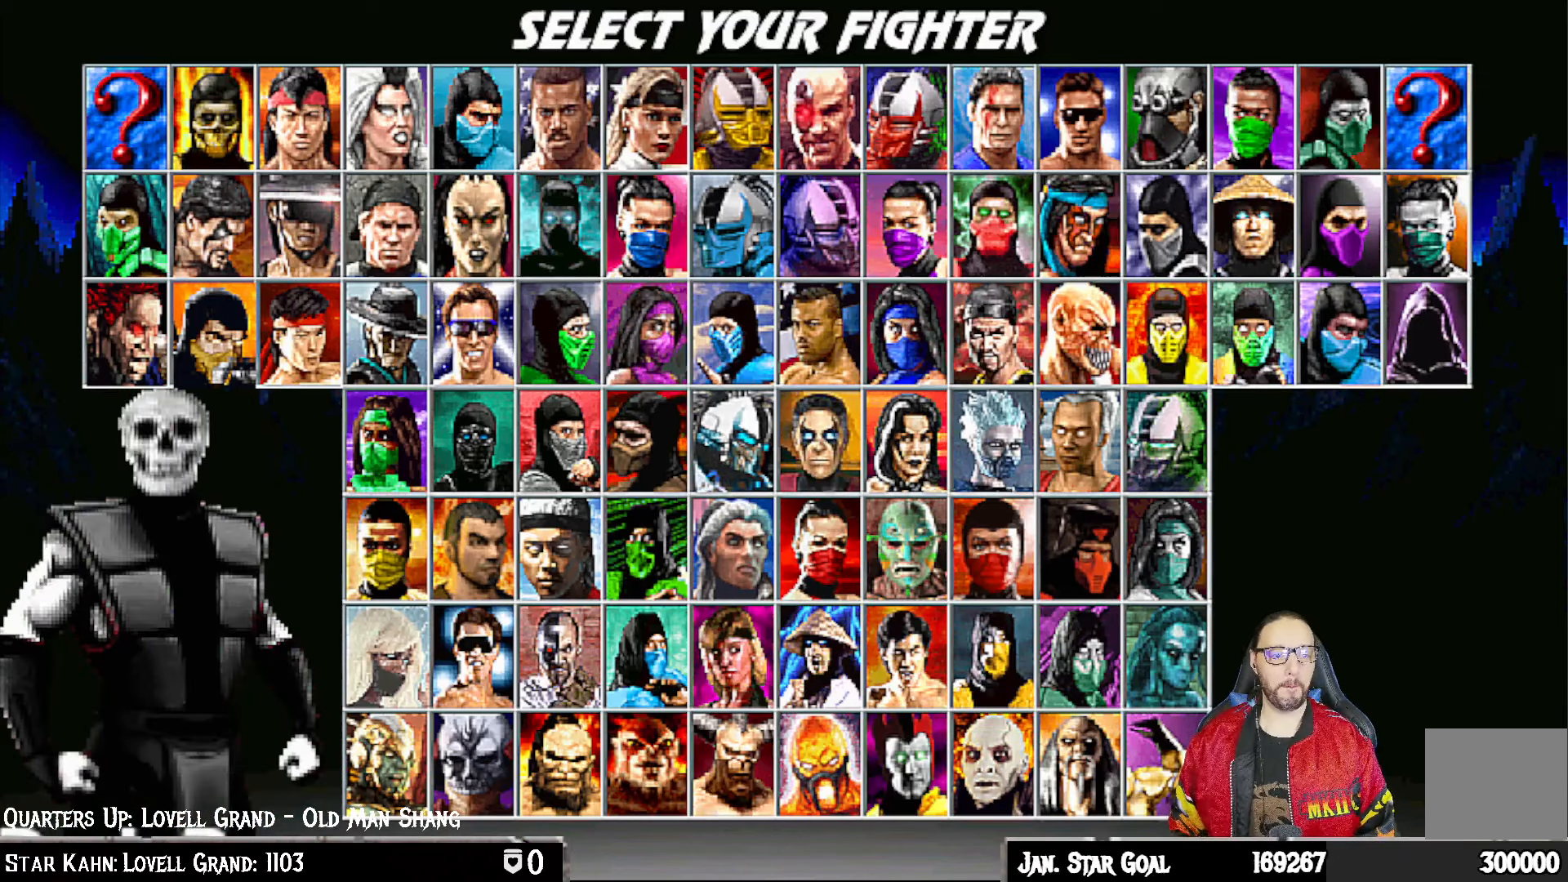
Gameplay with a controller (PlayStation layout); each line is a JSON object with the inputs held at the frame after it (dt_ms = milliseconds from this image to that frame). "events" lists button and stick changes between this image and that frame as [ms after this image, input, new state], when the widget could be followed in between. Not read: L1.
{"dt_ms": 500, "buttons": [], "left_stick": "center", "right_stick": "center", "events": []}
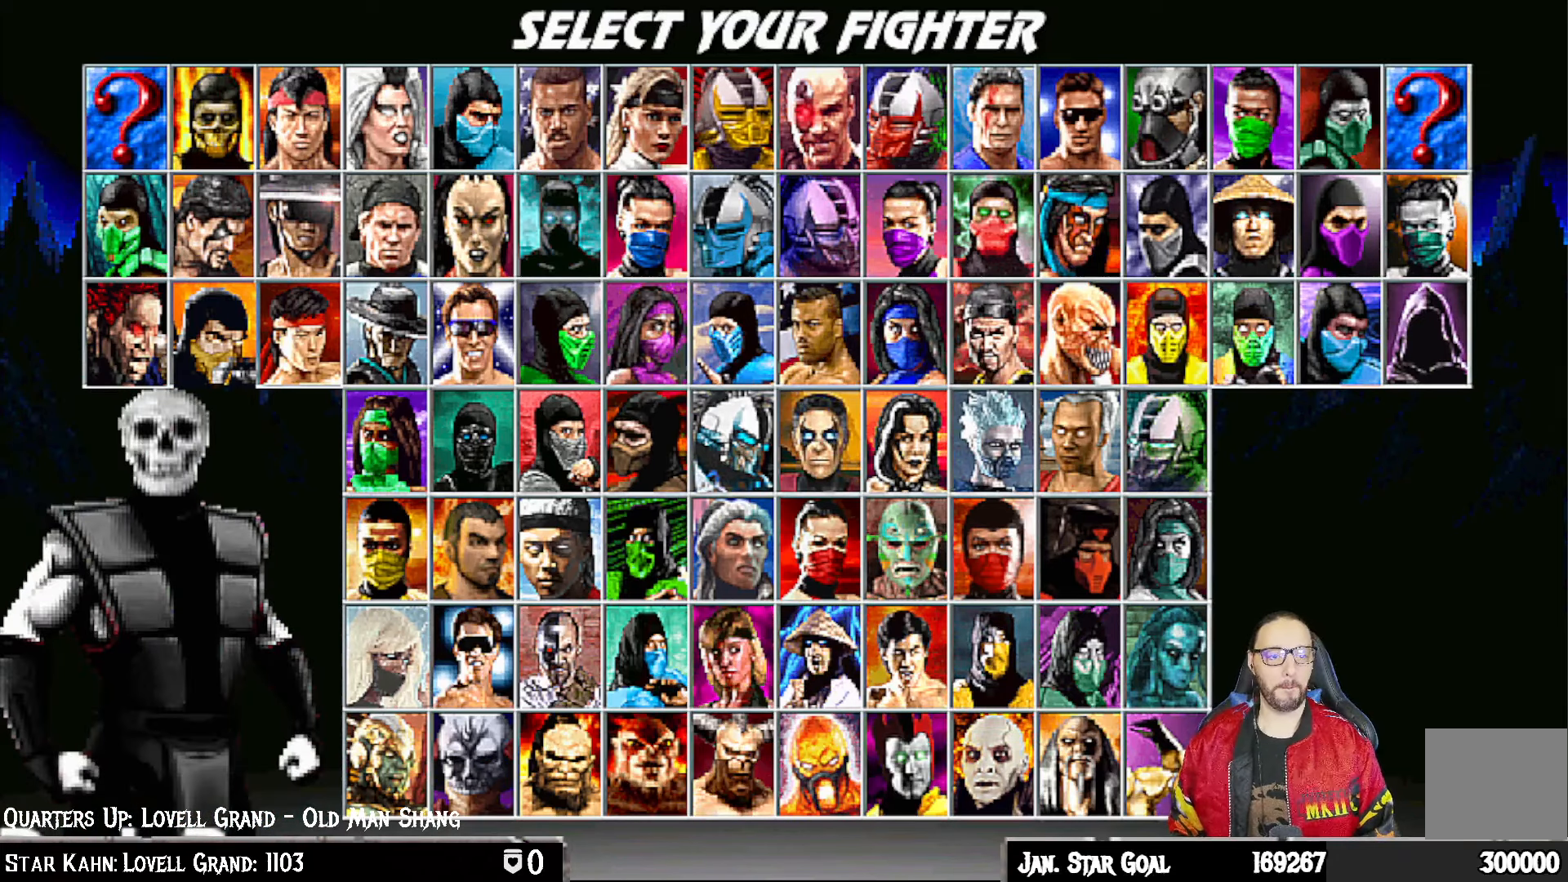
{"dt_ms": 500, "buttons": [], "left_stick": "center", "right_stick": "center", "events": [[33, "DPAD_LEFT", "down"], [150, "DPAD_LEFT", "up"]]}
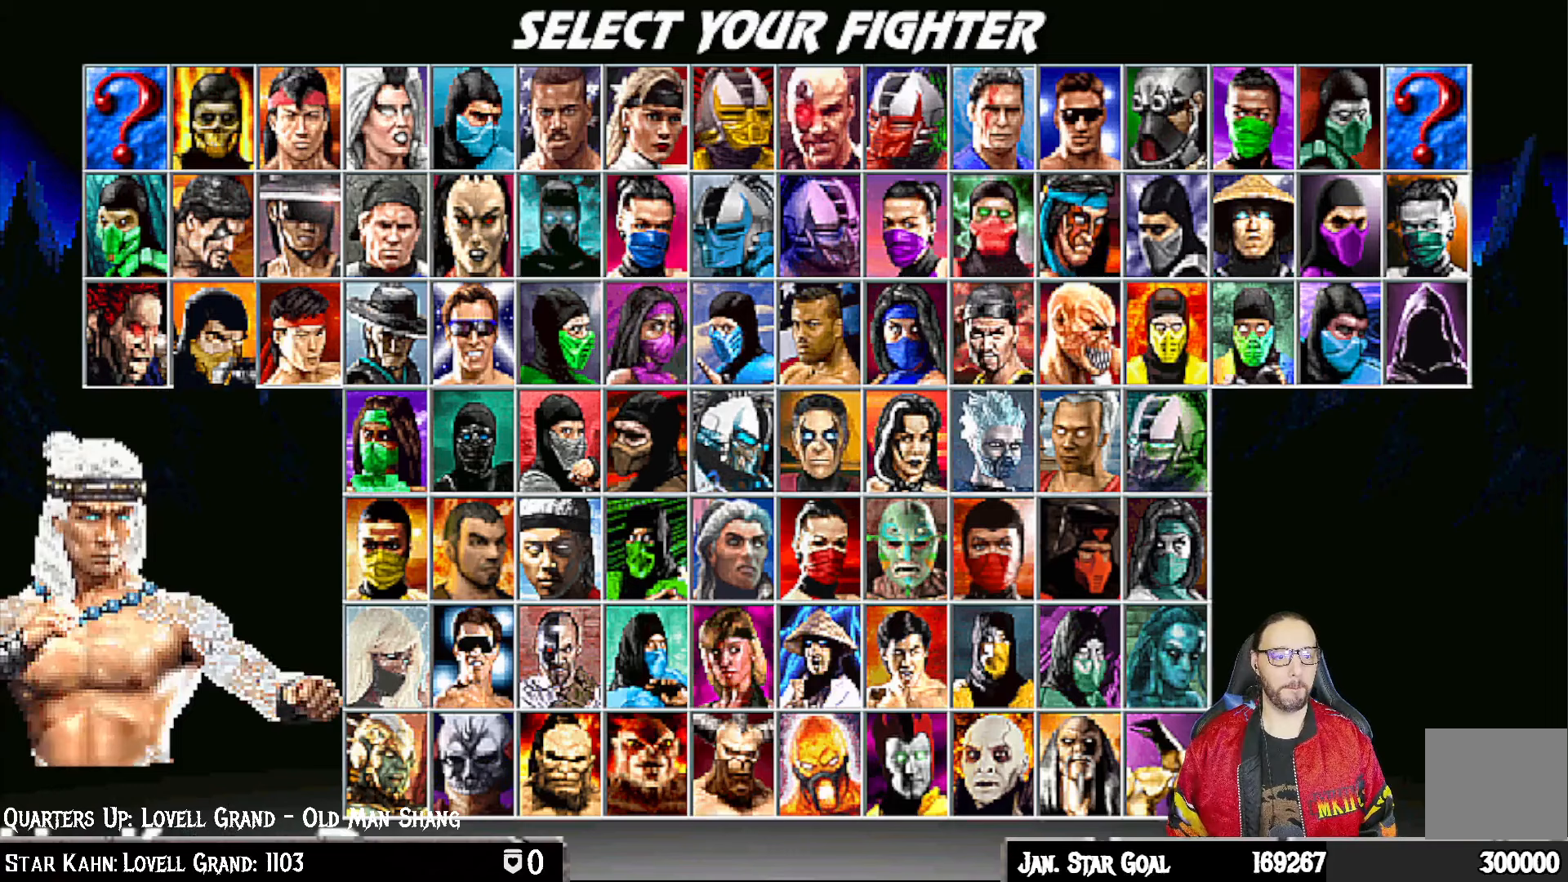
{"dt_ms": 500, "buttons": [], "left_stick": "center", "right_stick": "center", "events": [[250, "DPAD_RIGHT", "down"], [367, "DPAD_RIGHT", "up"]]}
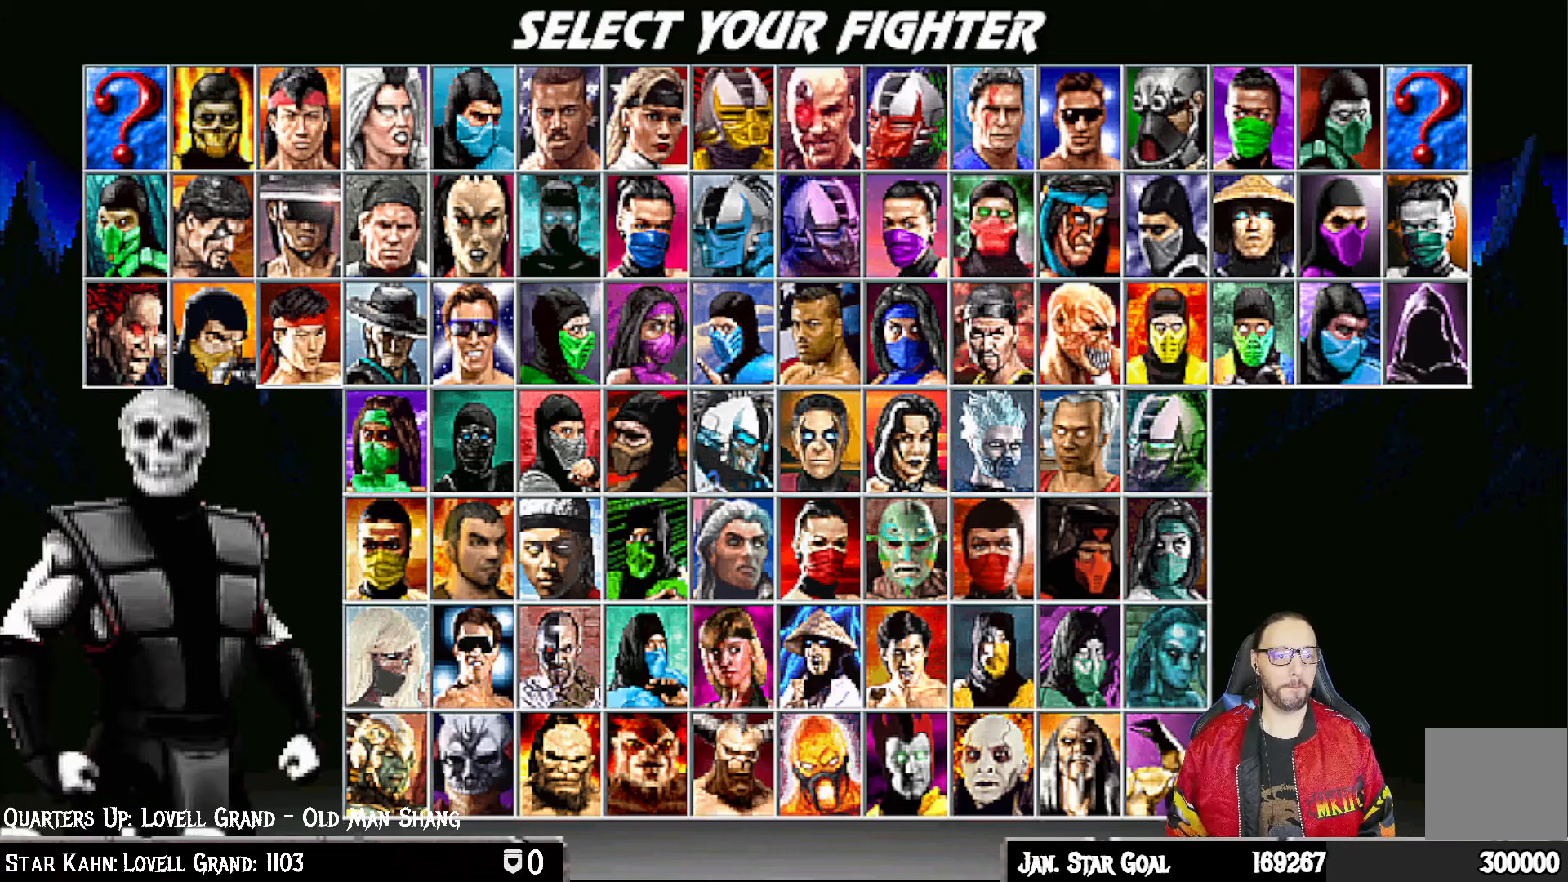
{"dt_ms": 500, "buttons": [], "left_stick": "center", "right_stick": "center", "events": [[217, "DPAD_LEFT", "down"], [317, "DPAD_LEFT", "up"], [450, "DPAD_LEFT", "down"], [500, "DPAD_LEFT", "up"]]}
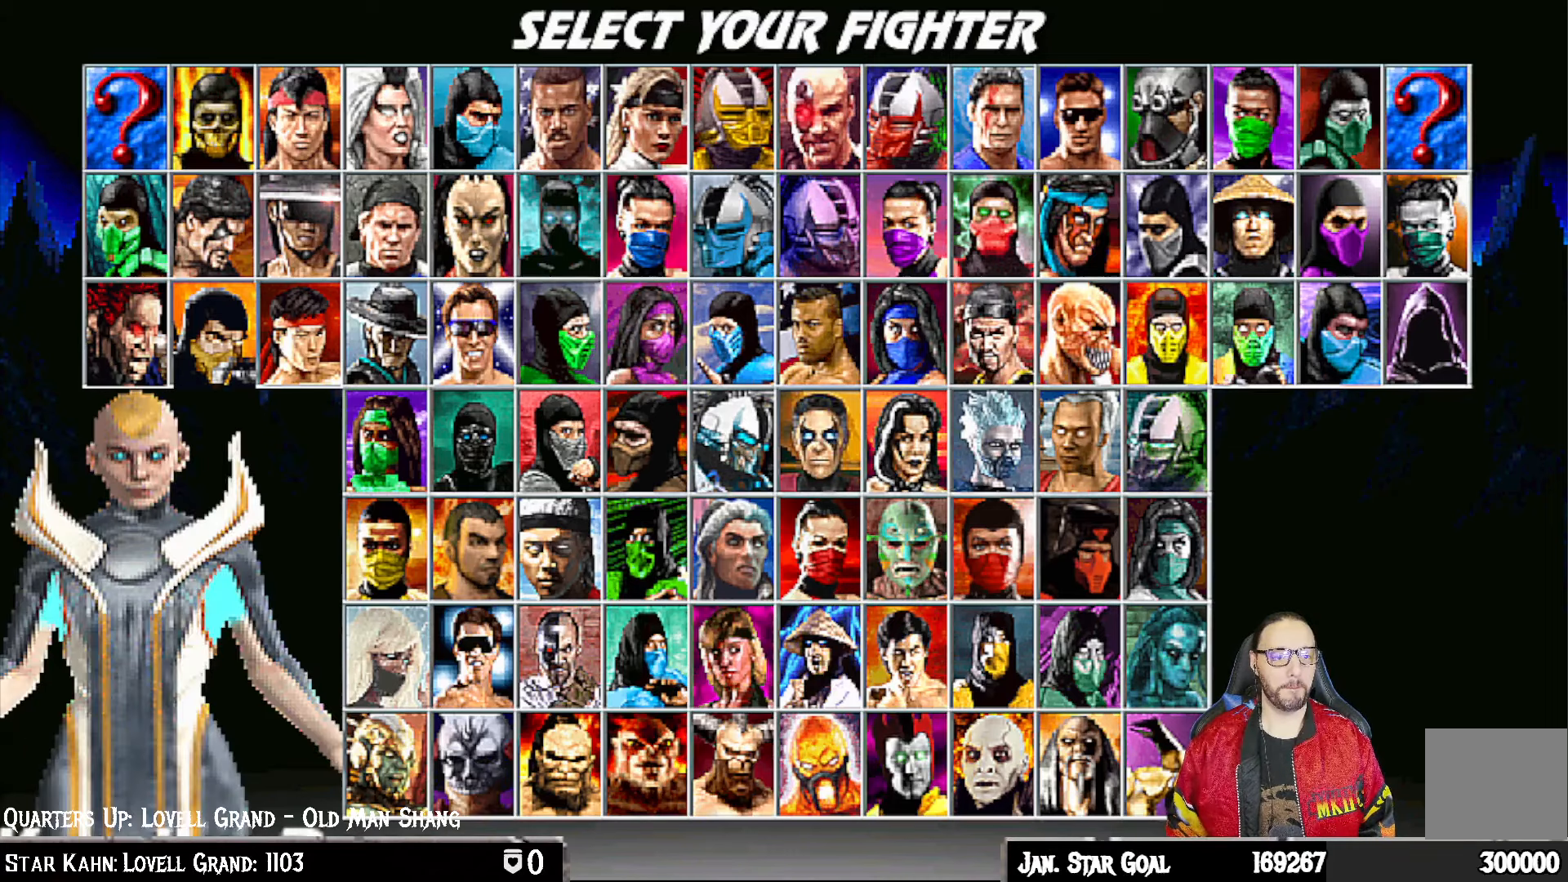
{"dt_ms": 500, "buttons": ["CROSS"], "left_stick": "center", "right_stick": "center", "events": [[233, "DPAD_RIGHT", "down"], [317, "DPAD_RIGHT", "up"], [433, "CROSS", "down"]]}
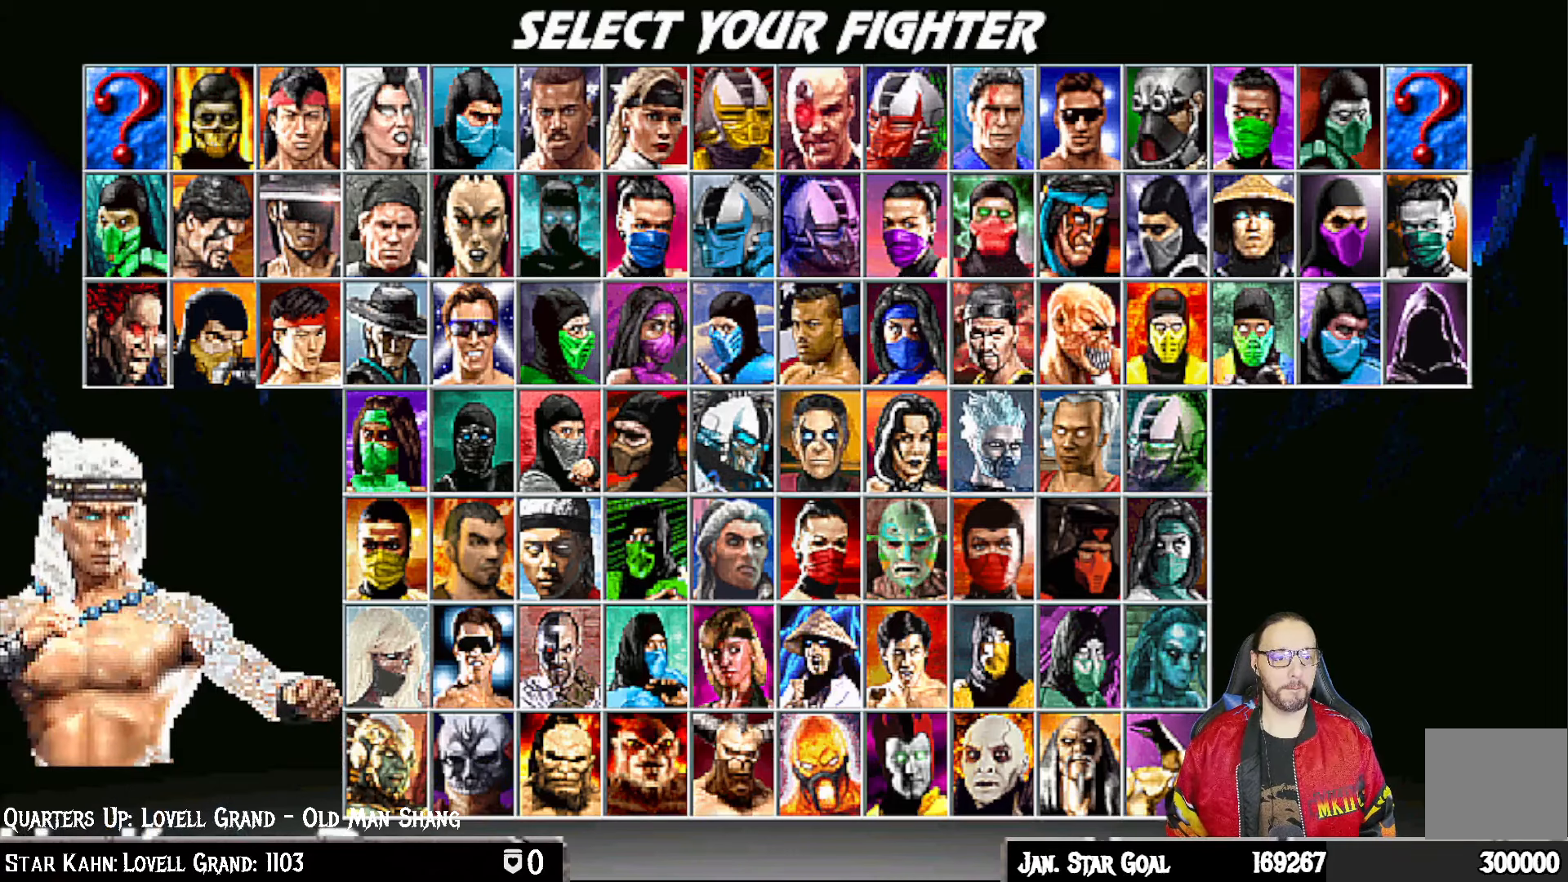
{"dt_ms": 500, "buttons": [], "left_stick": "center", "right_stick": "center", "events": [[83, "CROSS", "up"]]}
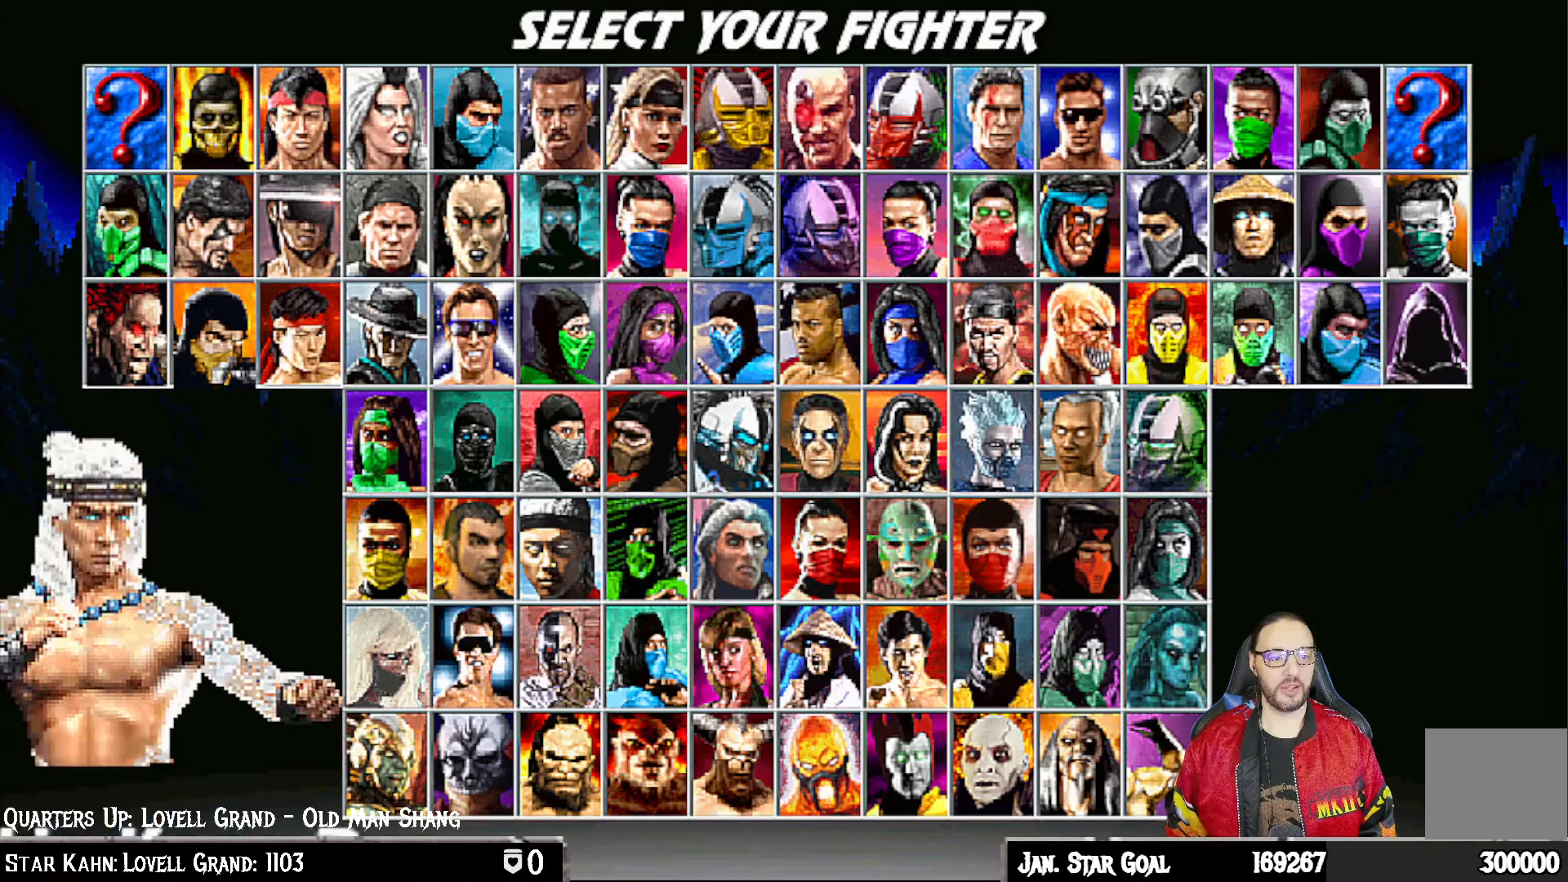
{"dt_ms": 500, "buttons": [], "left_stick": "center", "right_stick": "center", "events": []}
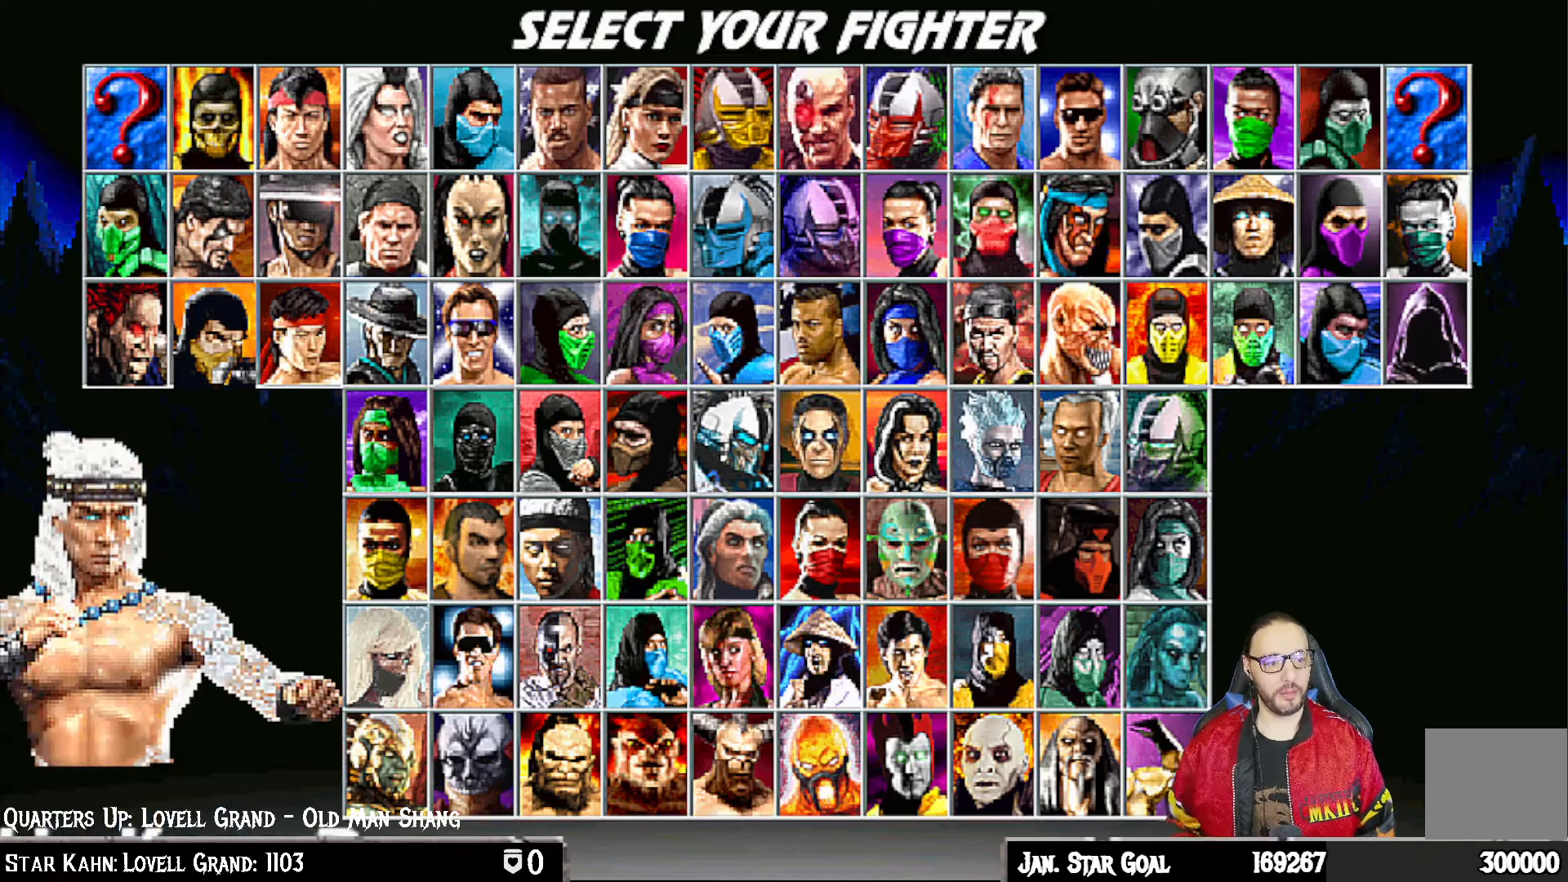
{"dt_ms": 500, "buttons": [], "left_stick": "center", "right_stick": "center", "events": []}
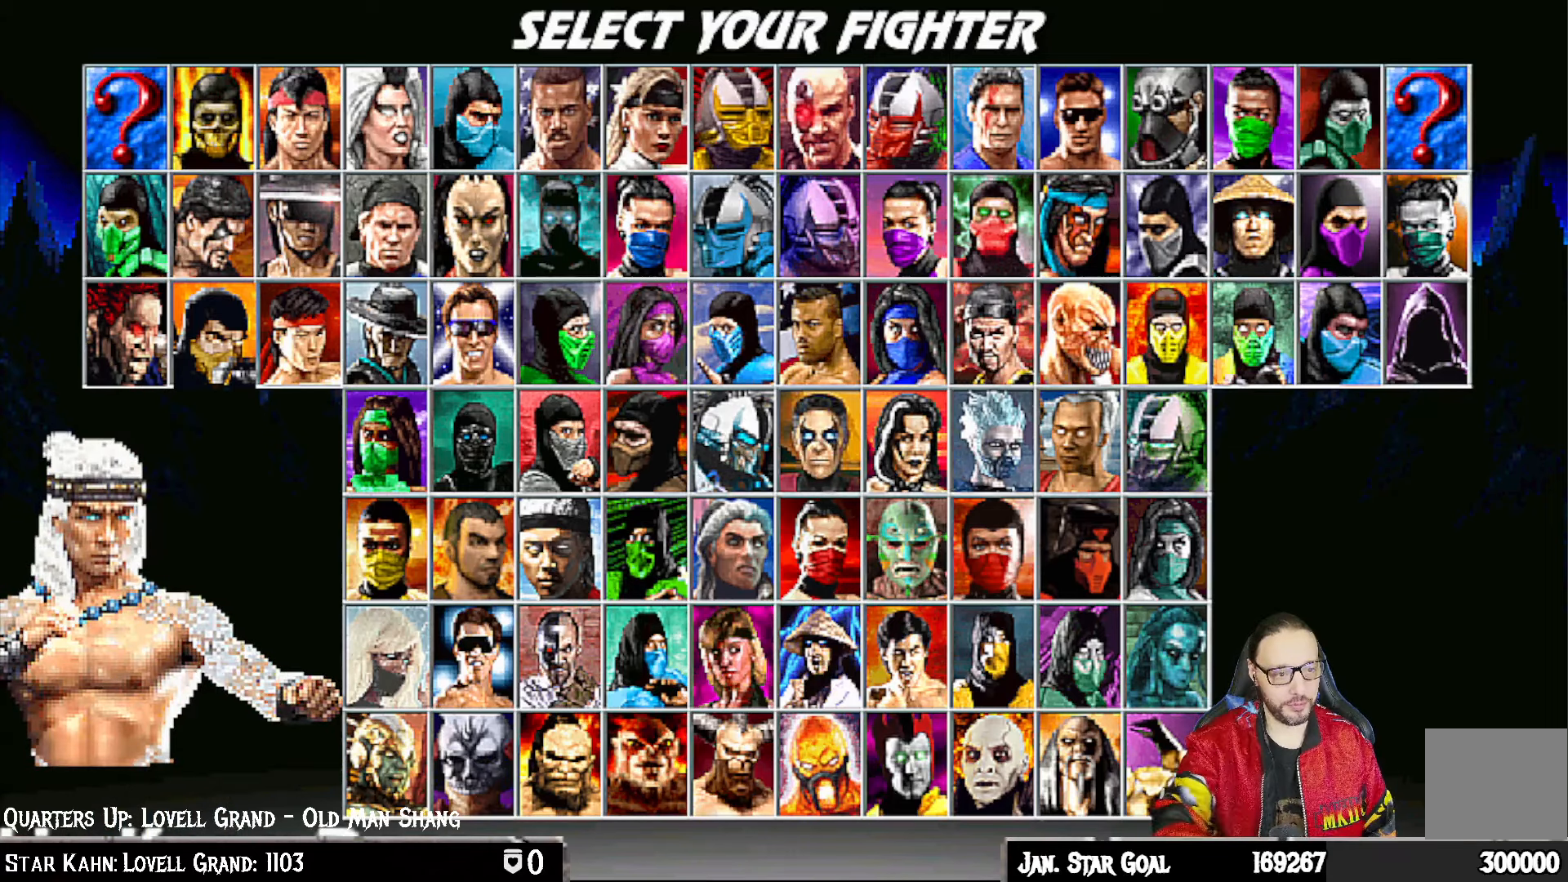
{"dt_ms": 500, "buttons": [], "left_stick": "center", "right_stick": "center", "events": []}
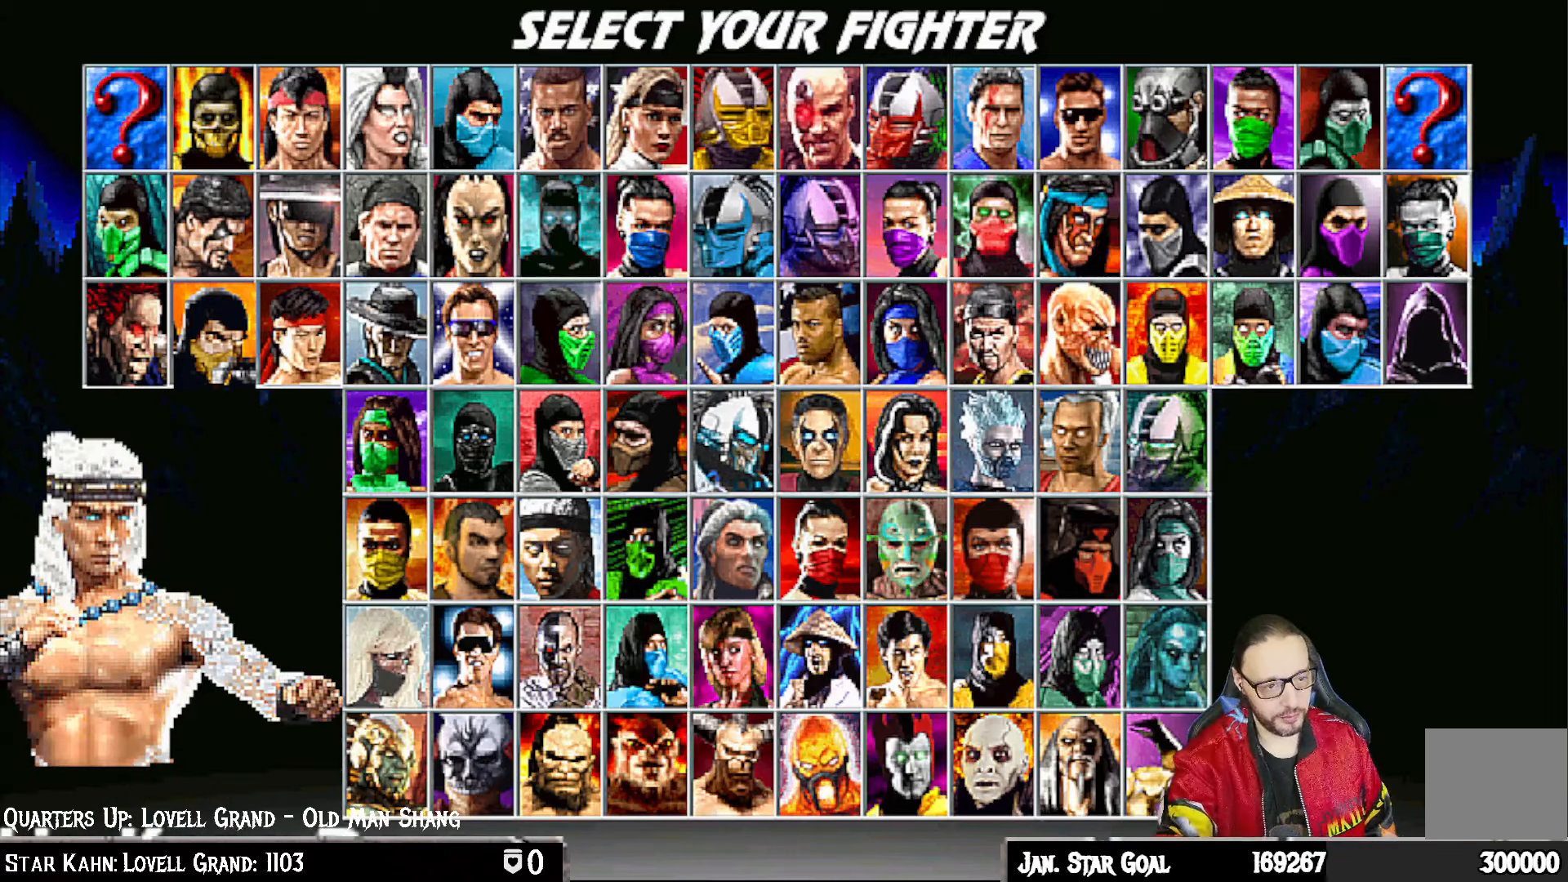
{"dt_ms": 500, "buttons": [], "left_stick": "center", "right_stick": "center", "events": []}
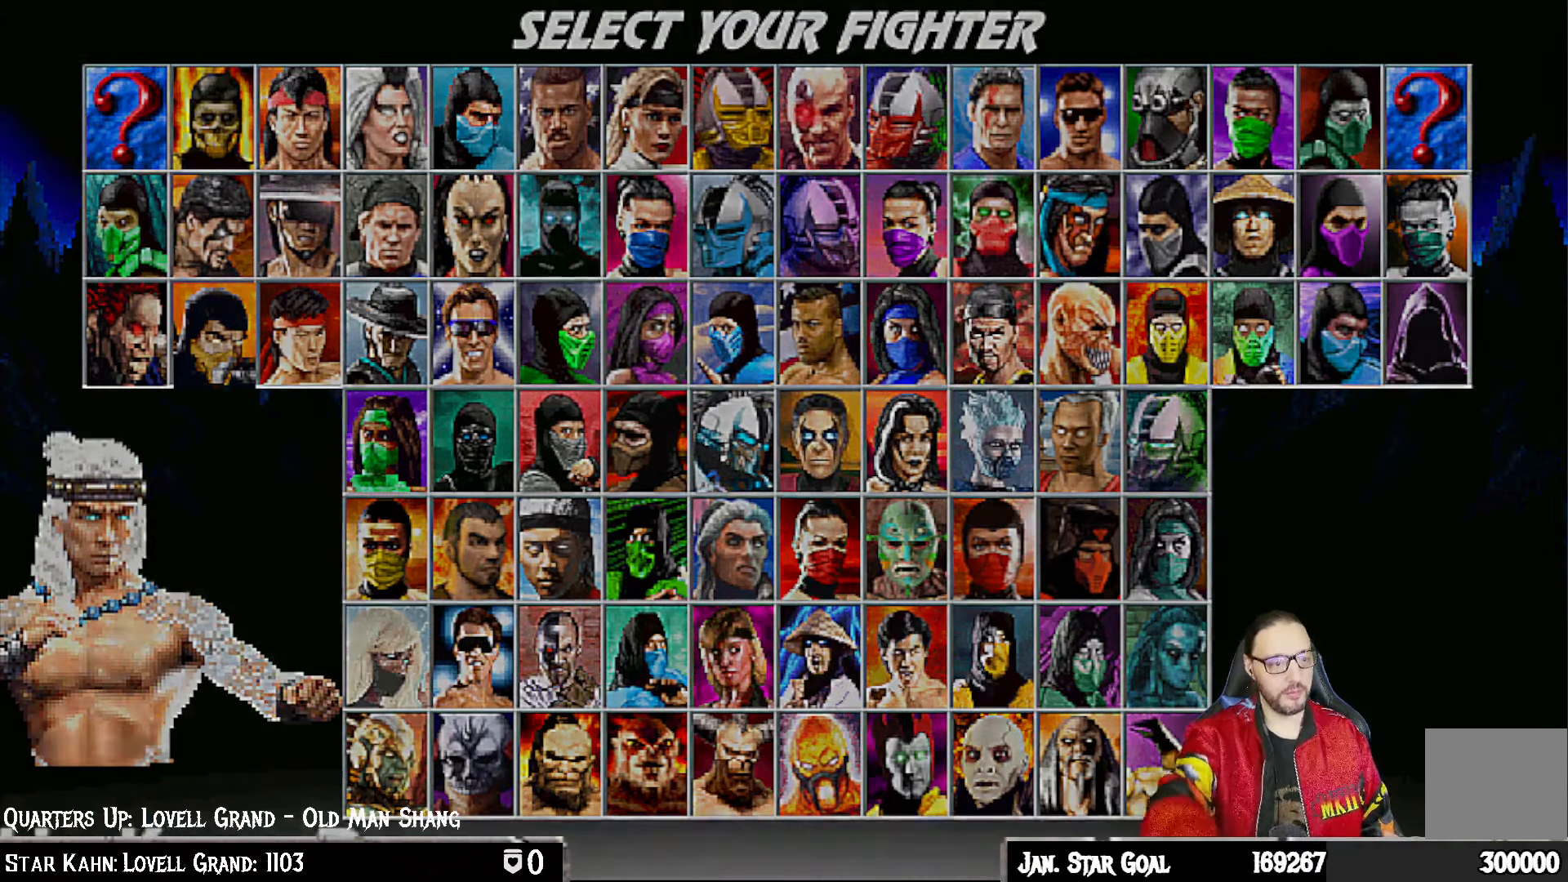
{"dt_ms": 500, "buttons": [], "left_stick": "center", "right_stick": "center", "events": []}
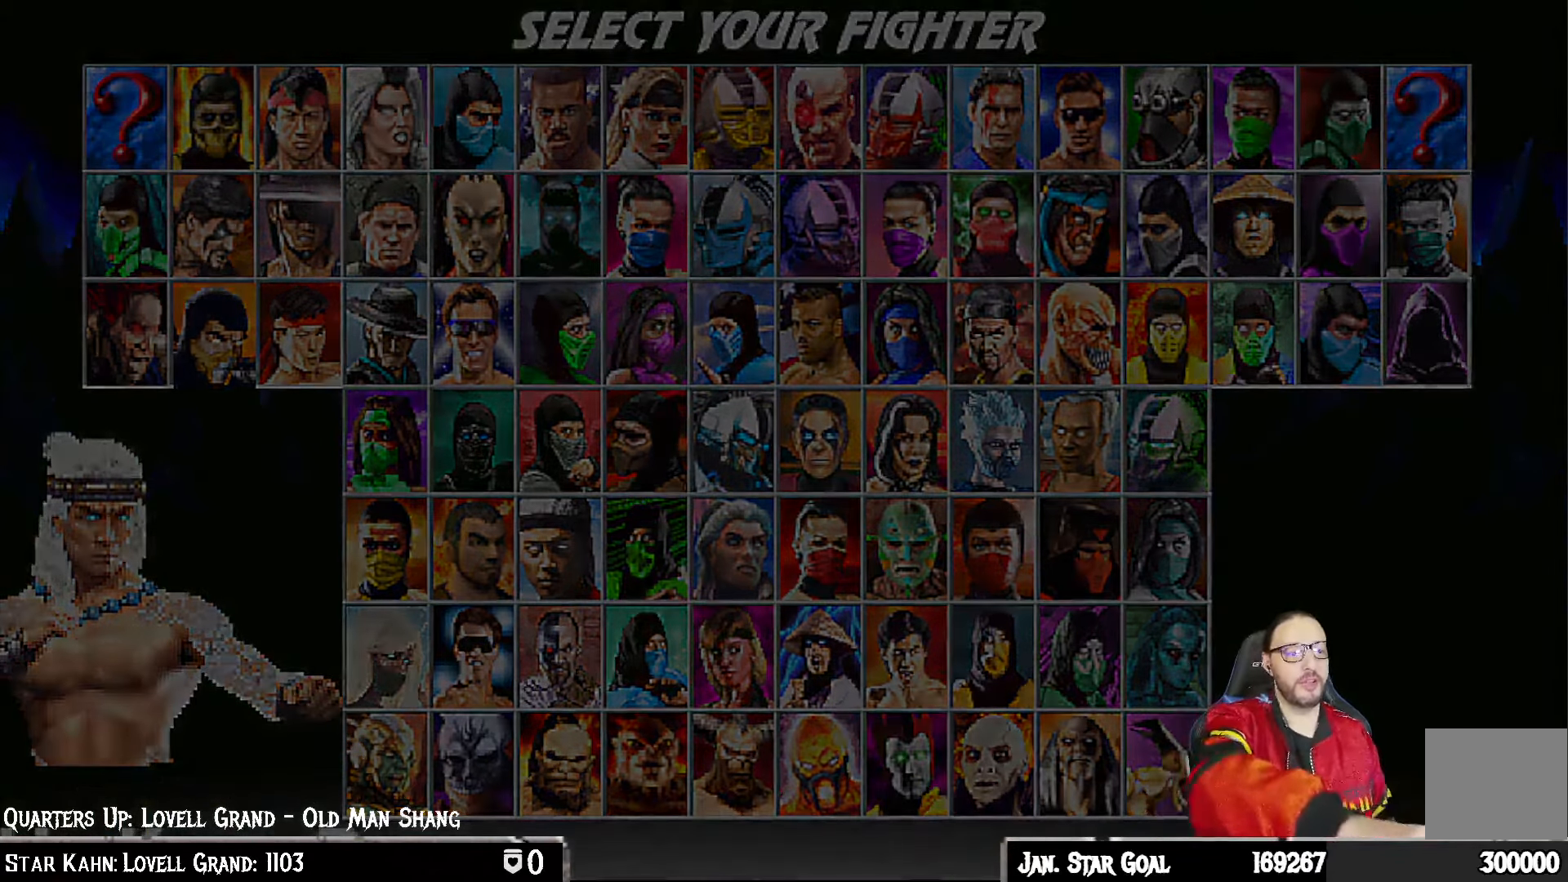
{"dt_ms": 500, "buttons": [], "left_stick": "center", "right_stick": "center", "events": []}
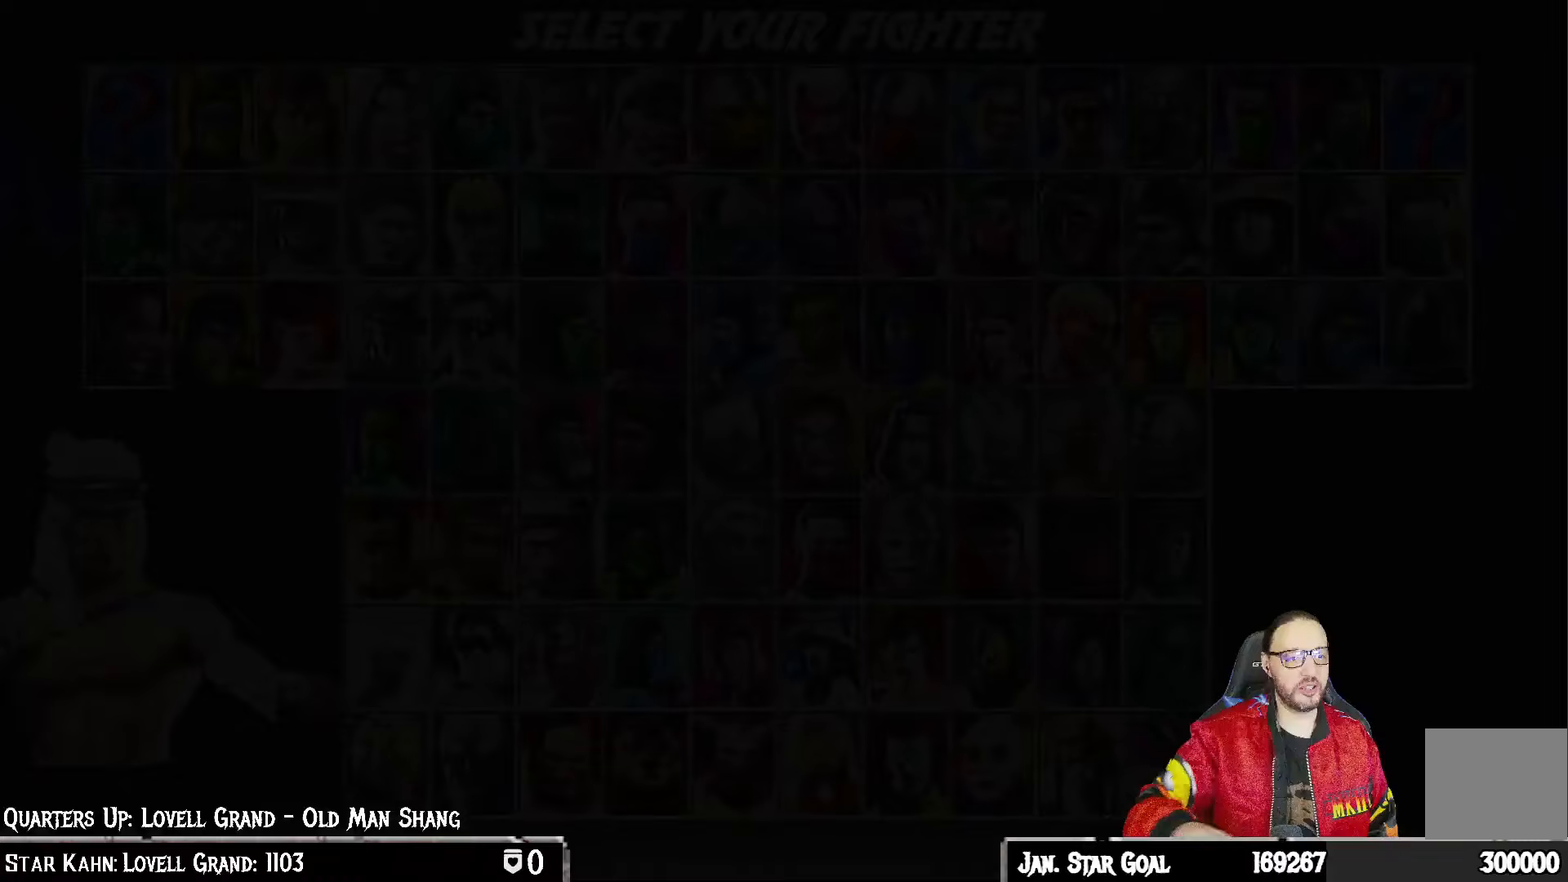
{"dt_ms": 500, "buttons": [], "left_stick": "center", "right_stick": "center", "events": [[167, "CROSS", "down"], [283, "CROSS", "up"]]}
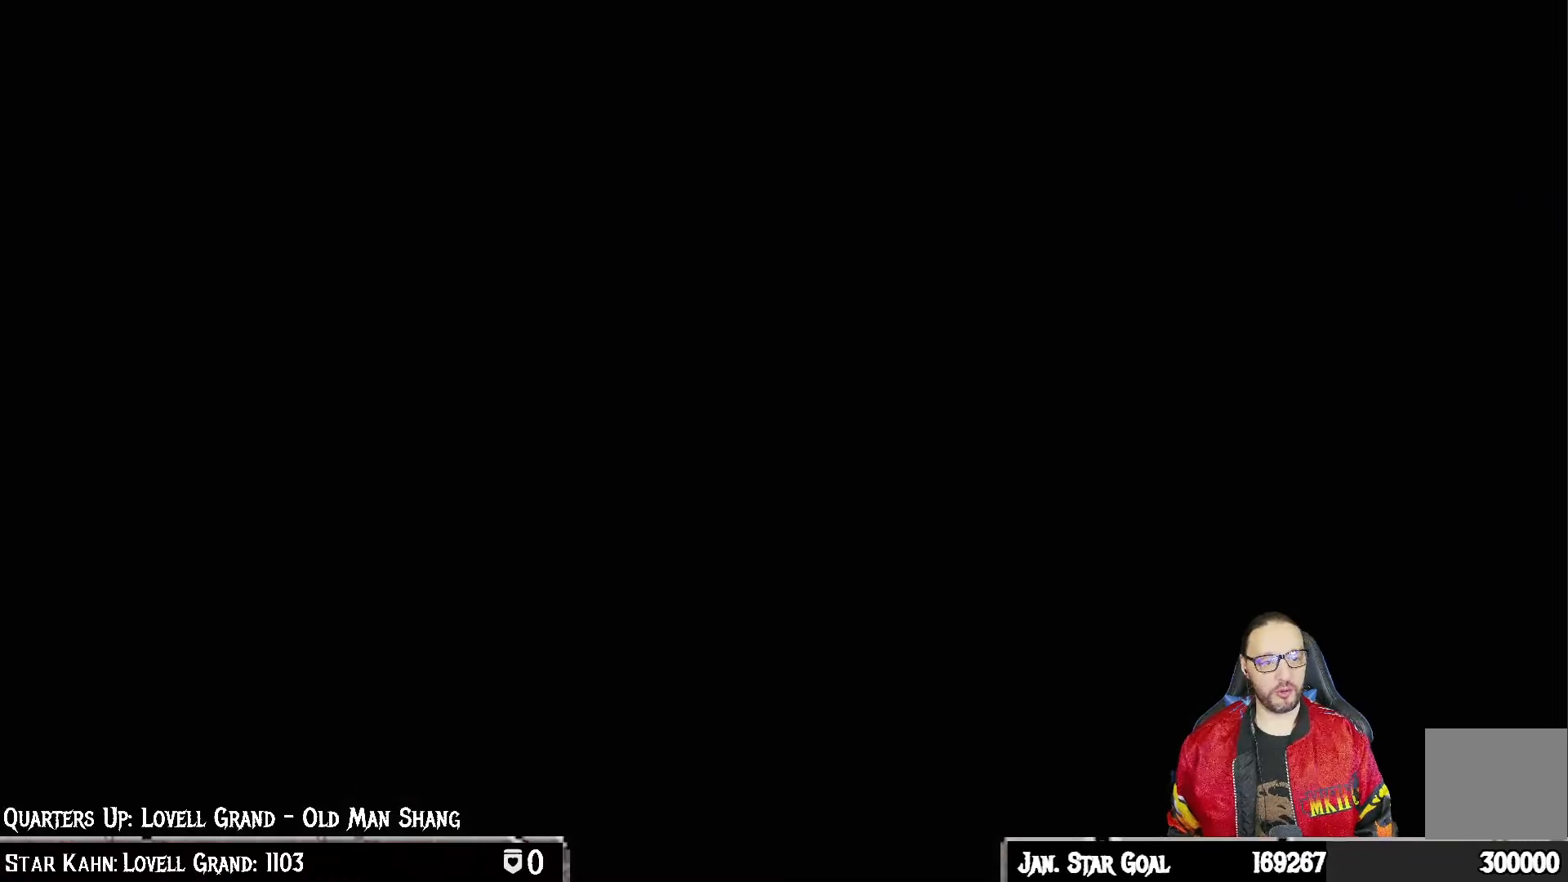
{"dt_ms": 500, "buttons": [], "left_stick": "center", "right_stick": "center", "events": [[67, "R1", "down"], [200, "R1", "up"]]}
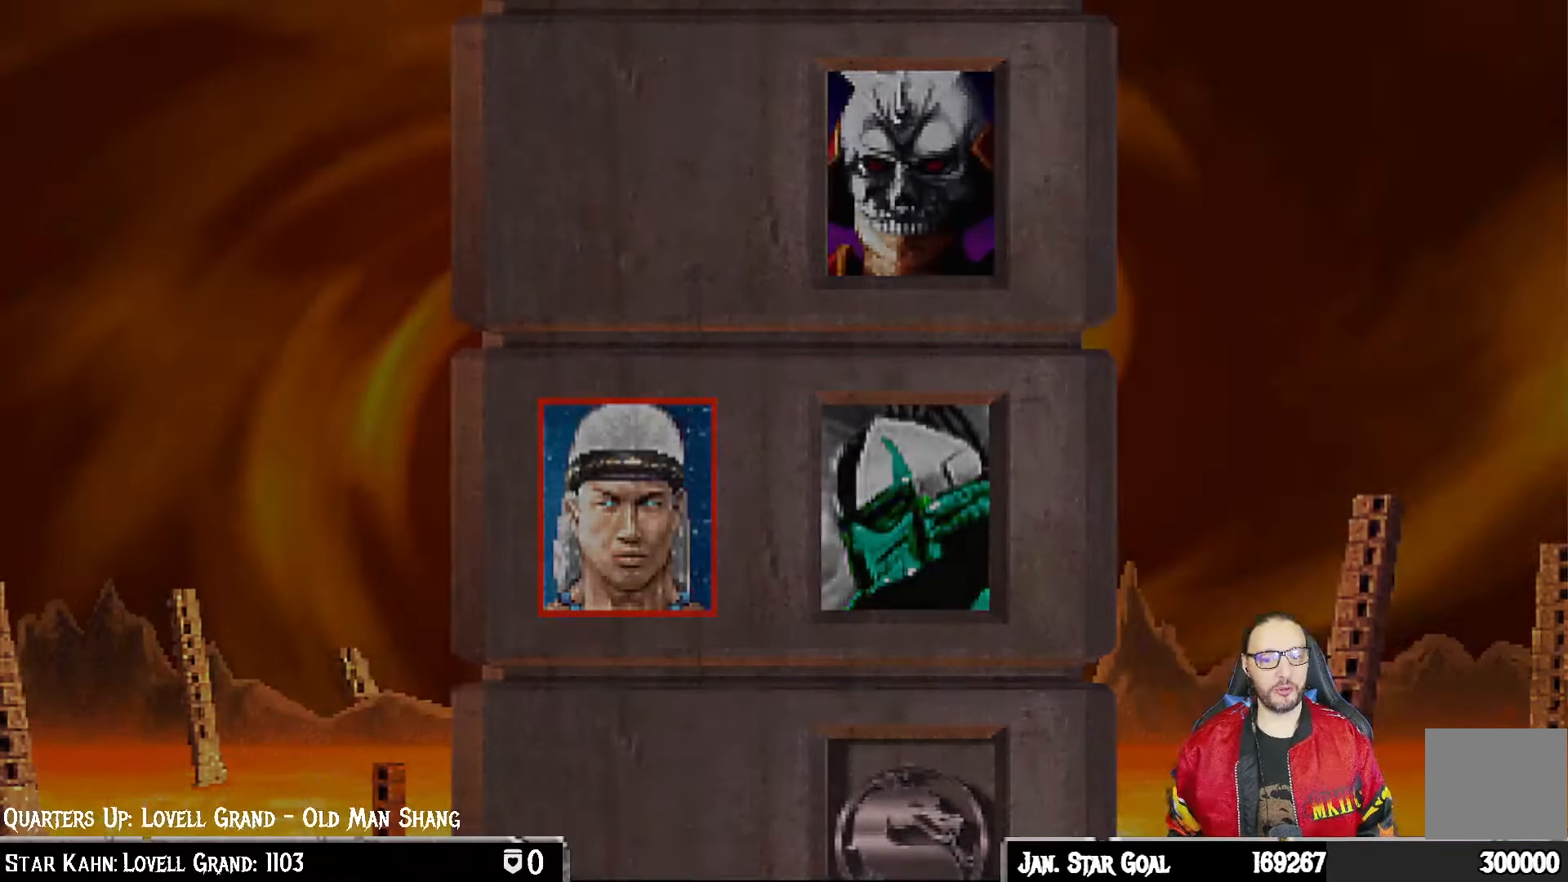
{"dt_ms": 500, "buttons": ["CROSS"], "left_stick": "center", "right_stick": "center", "events": [[367, "CROSS", "down"]]}
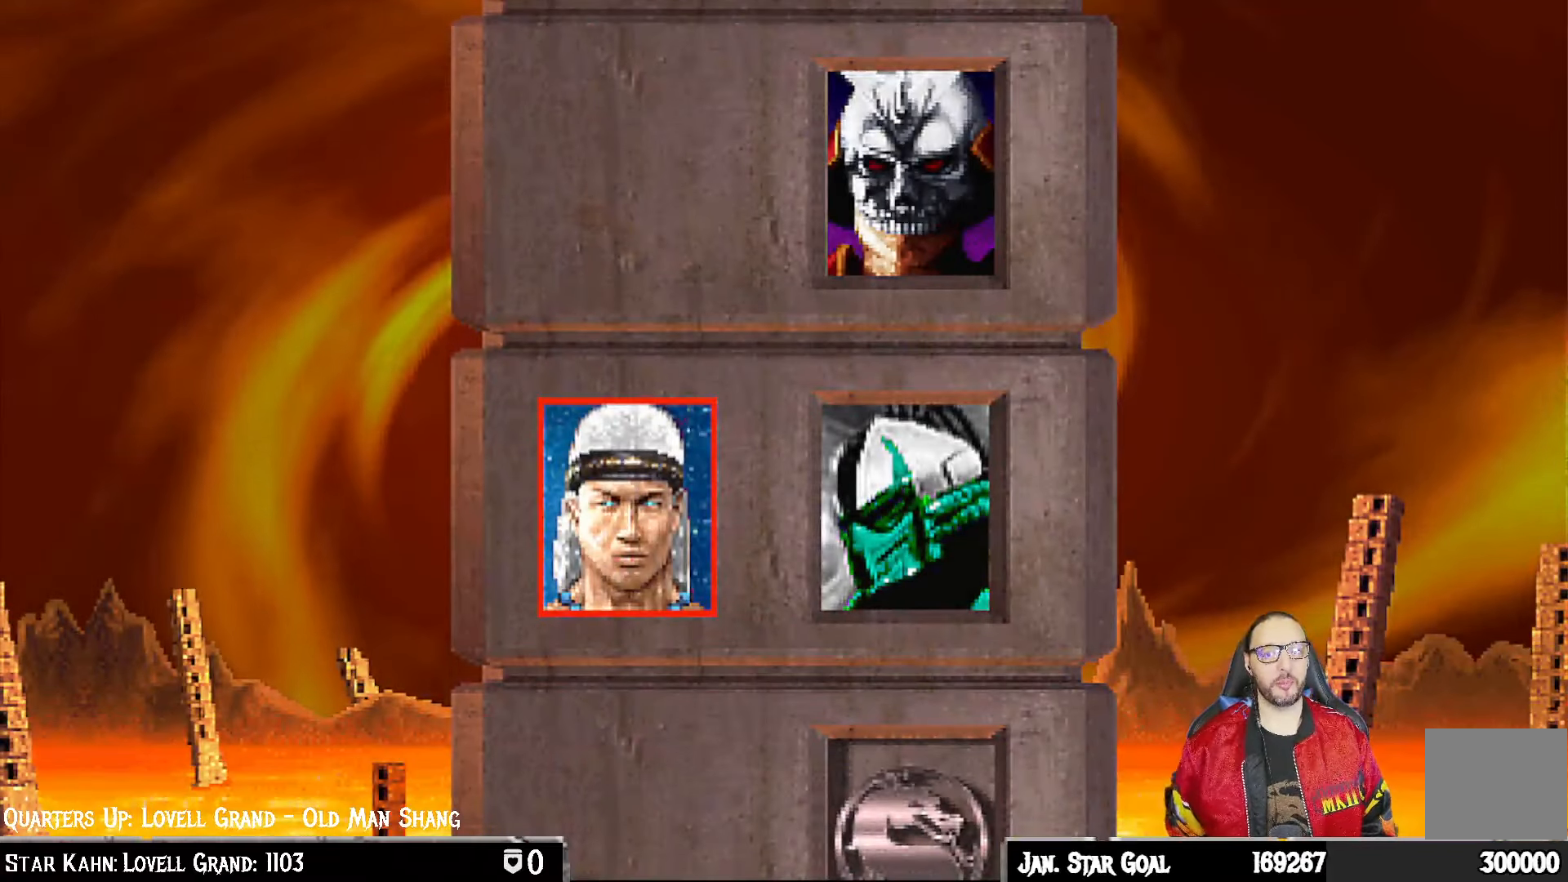
{"dt_ms": 500, "buttons": [], "left_stick": "center", "right_stick": "center", "events": [[17, "CROSS", "up"], [150, "R1", "down"], [283, "CIRCLE", "down"], [283, "R1", "up"], [433, "CIRCLE", "up"]]}
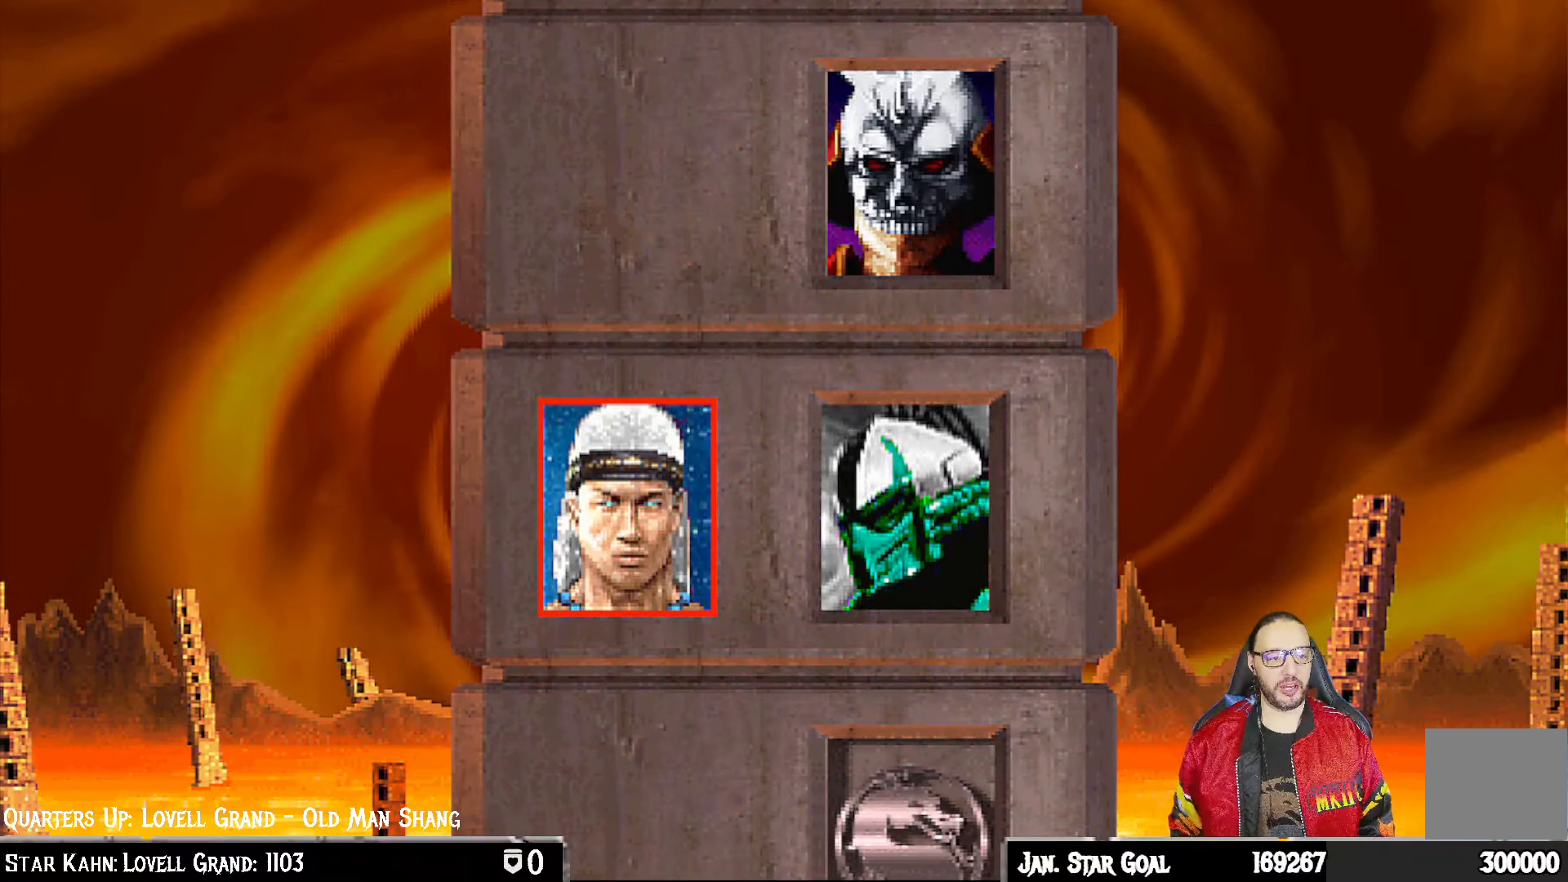
{"dt_ms": 500, "buttons": [], "left_stick": "center", "right_stick": "center", "events": [[217, "CIRCLE", "down"], [350, "CIRCLE", "up"]]}
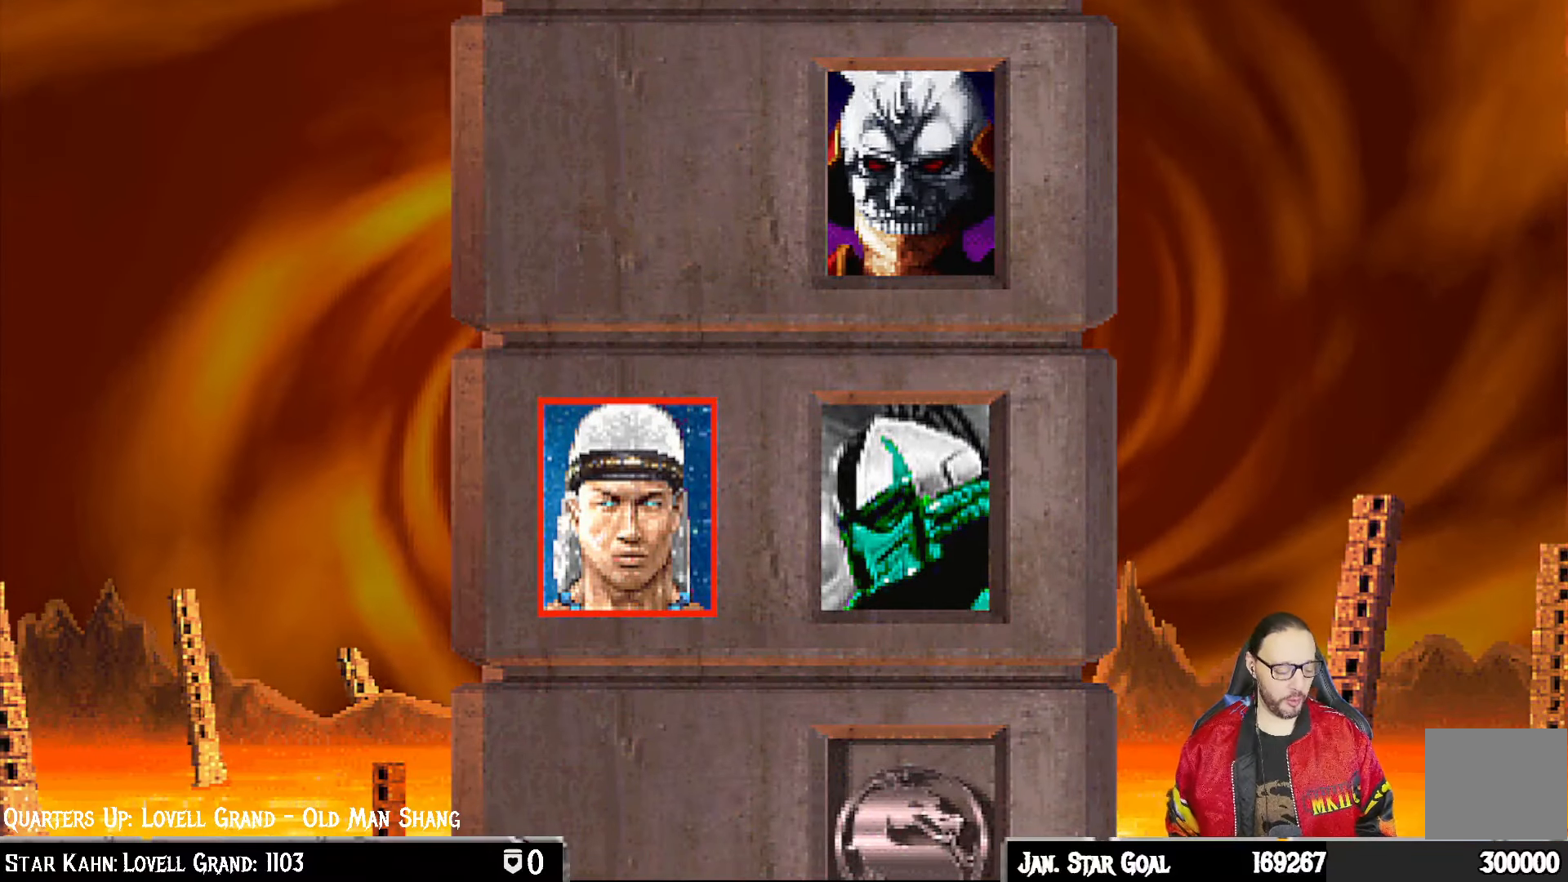
{"dt_ms": 500, "buttons": [], "left_stick": "center", "right_stick": "center", "events": []}
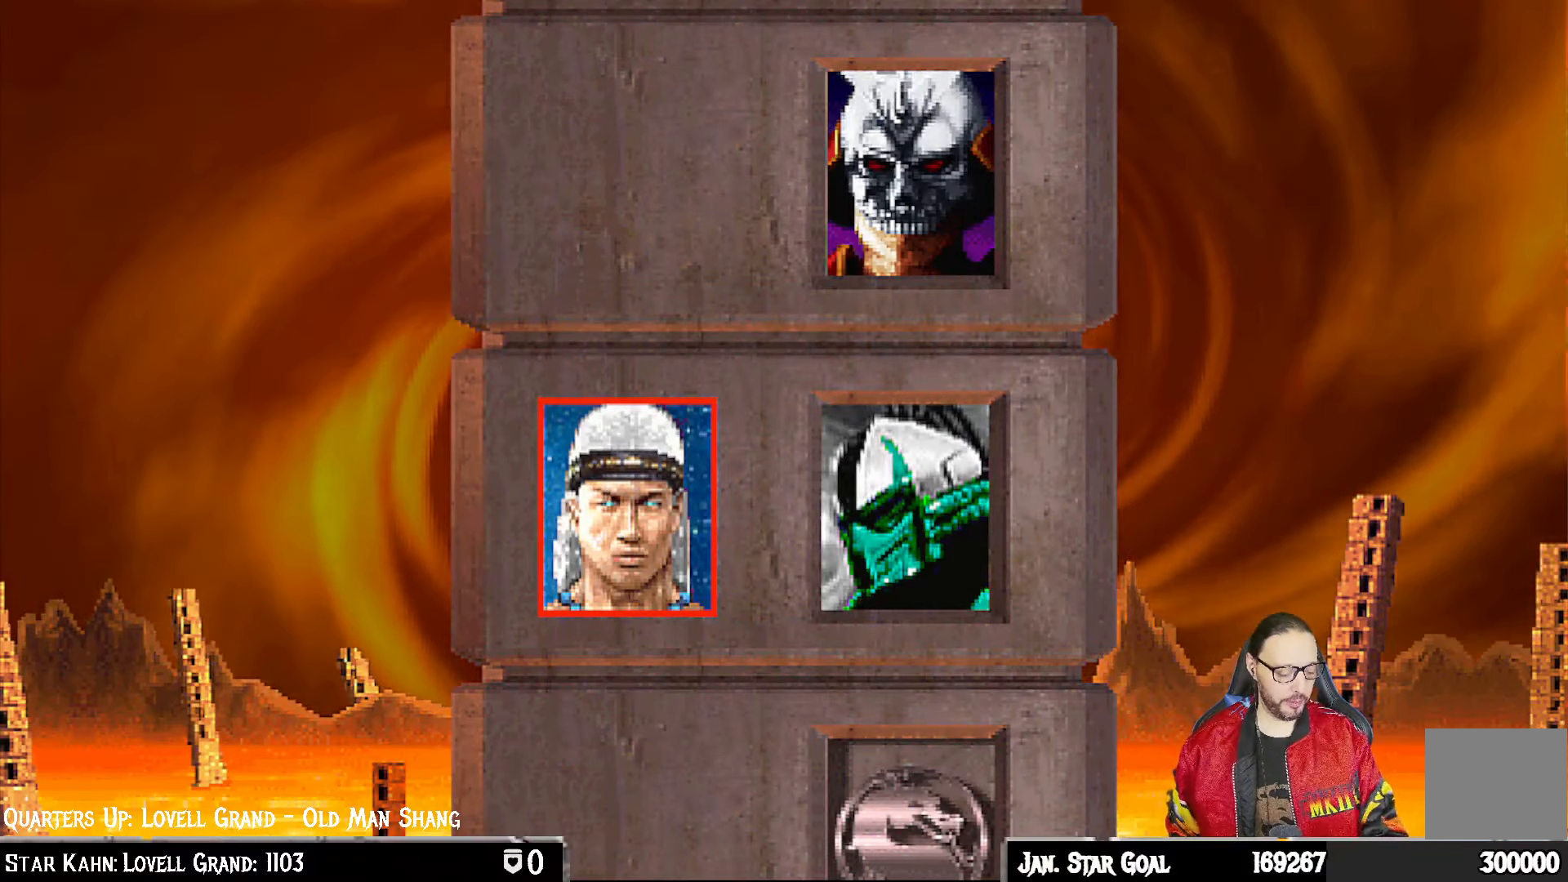
{"dt_ms": 500, "buttons": ["CROSS"], "left_stick": "center", "right_stick": "center", "events": [[200, "CROSS", "down"], [317, "CROSS", "up"], [500, "CROSS", "down"]]}
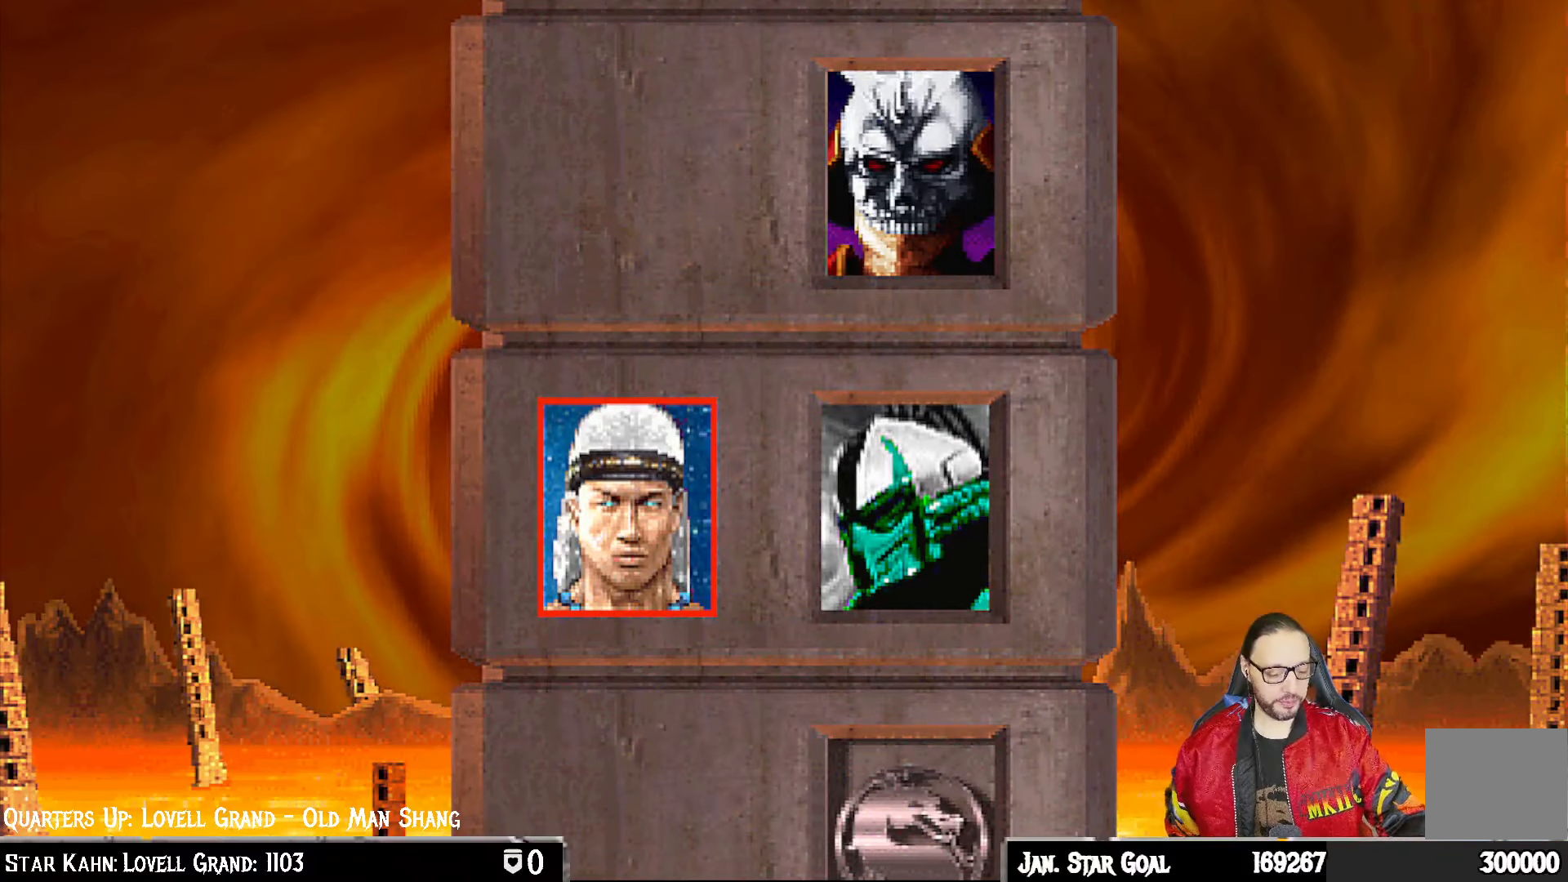
{"dt_ms": 500, "buttons": [], "left_stick": "center", "right_stick": "center", "events": [[33, "CIRCLE", "down"], [50, "CROSS", "up"], [250, "CIRCLE", "up"]]}
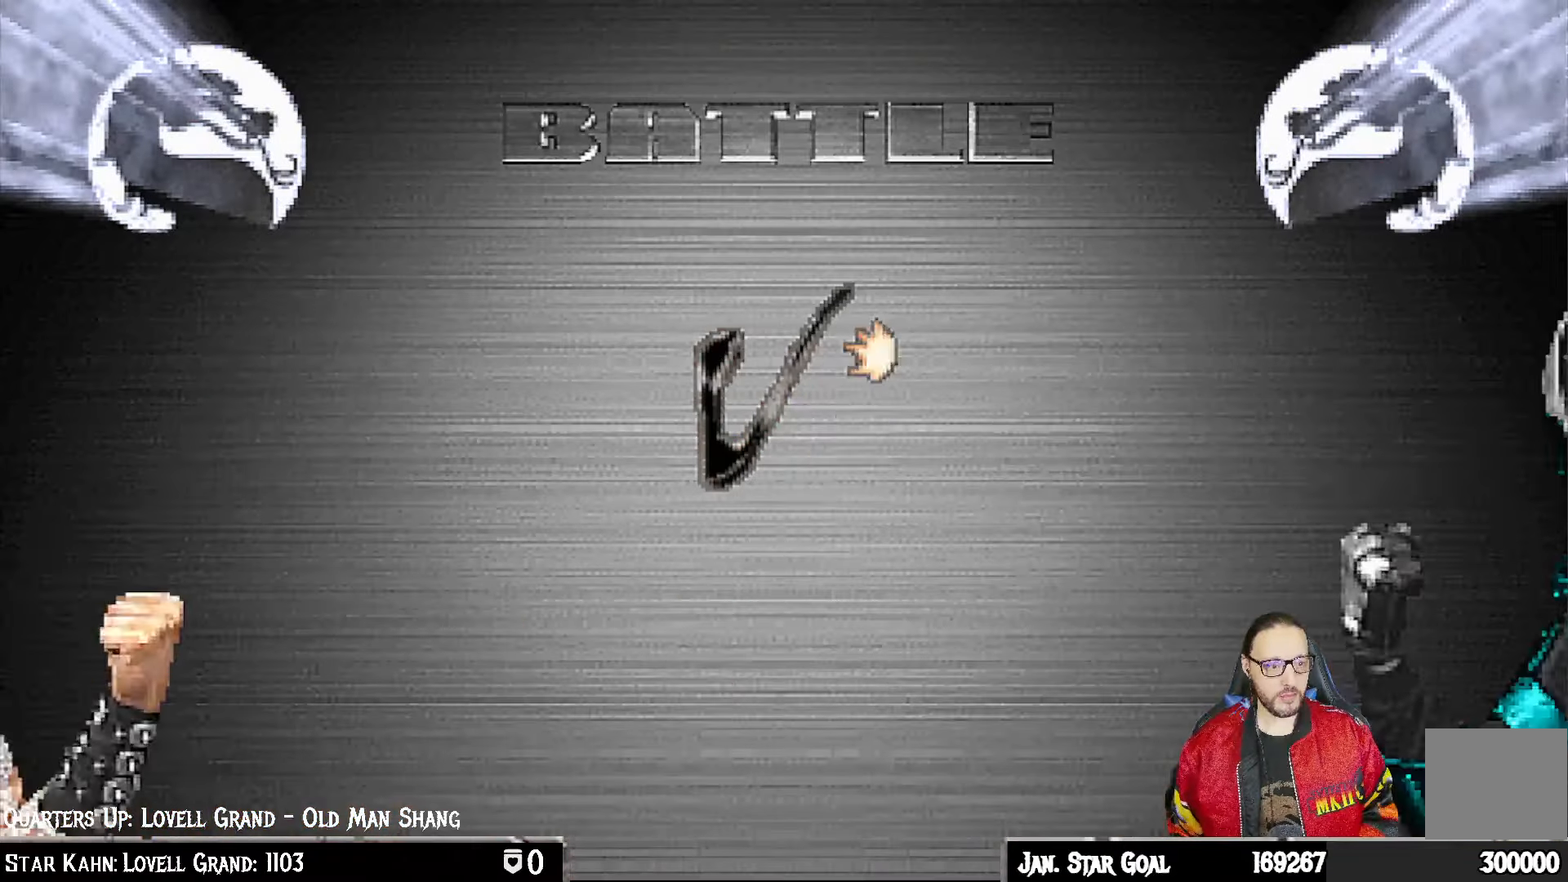
{"dt_ms": 500, "buttons": ["R1"], "left_stick": "center", "right_stick": "center", "events": [[167, "R1", "down"], [267, "R1", "up"], [450, "R1", "down"]]}
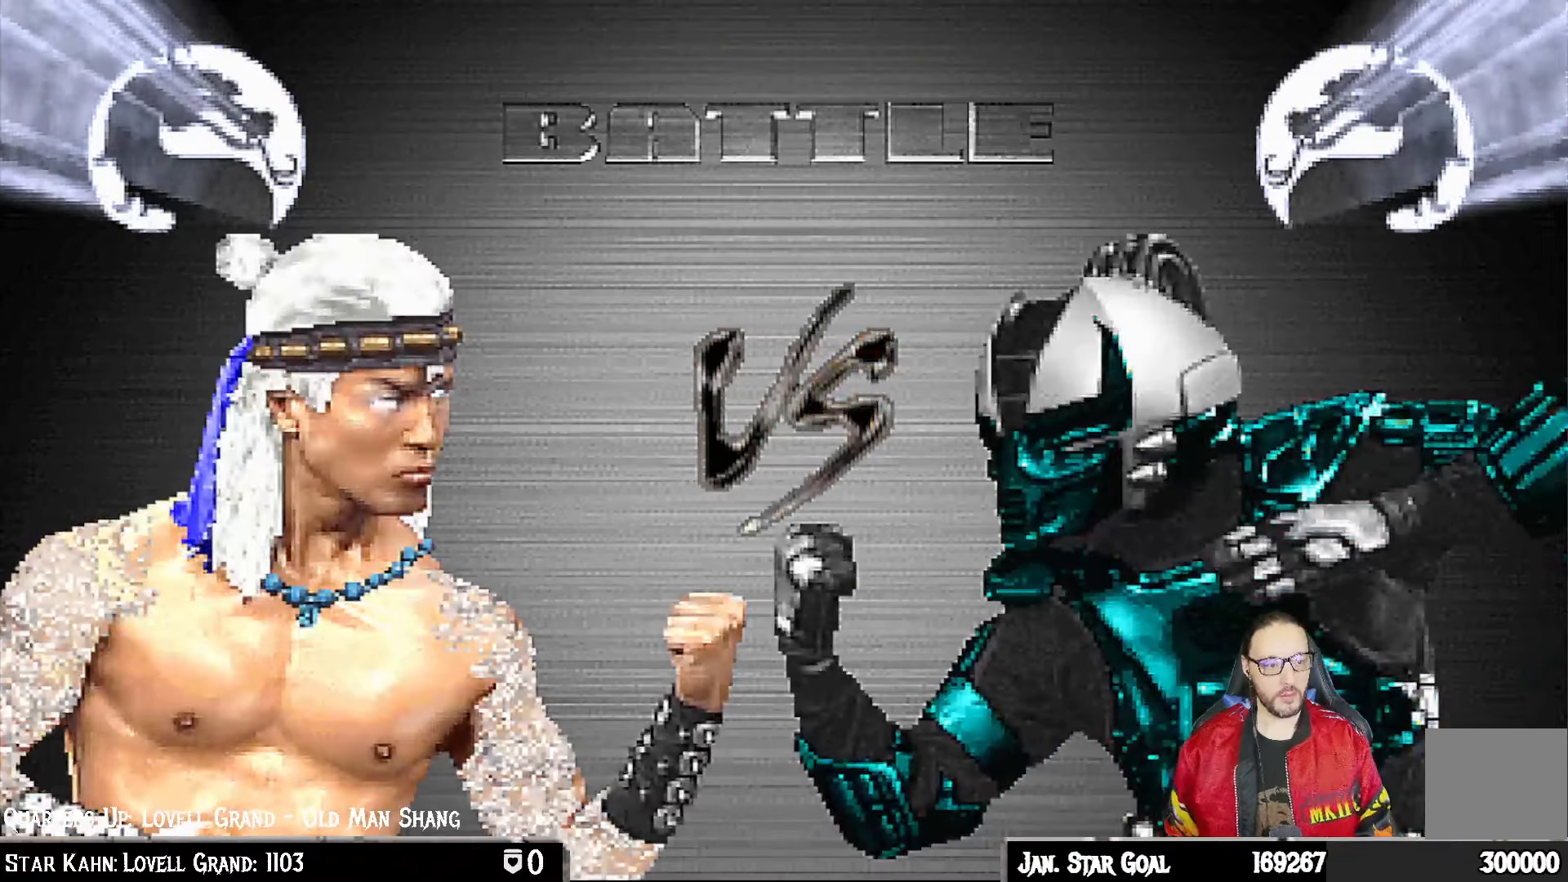
{"dt_ms": 500, "buttons": [], "left_stick": "center", "right_stick": "center", "events": [[67, "R1", "up"], [200, "R1", "down"], [317, "R1", "up"]]}
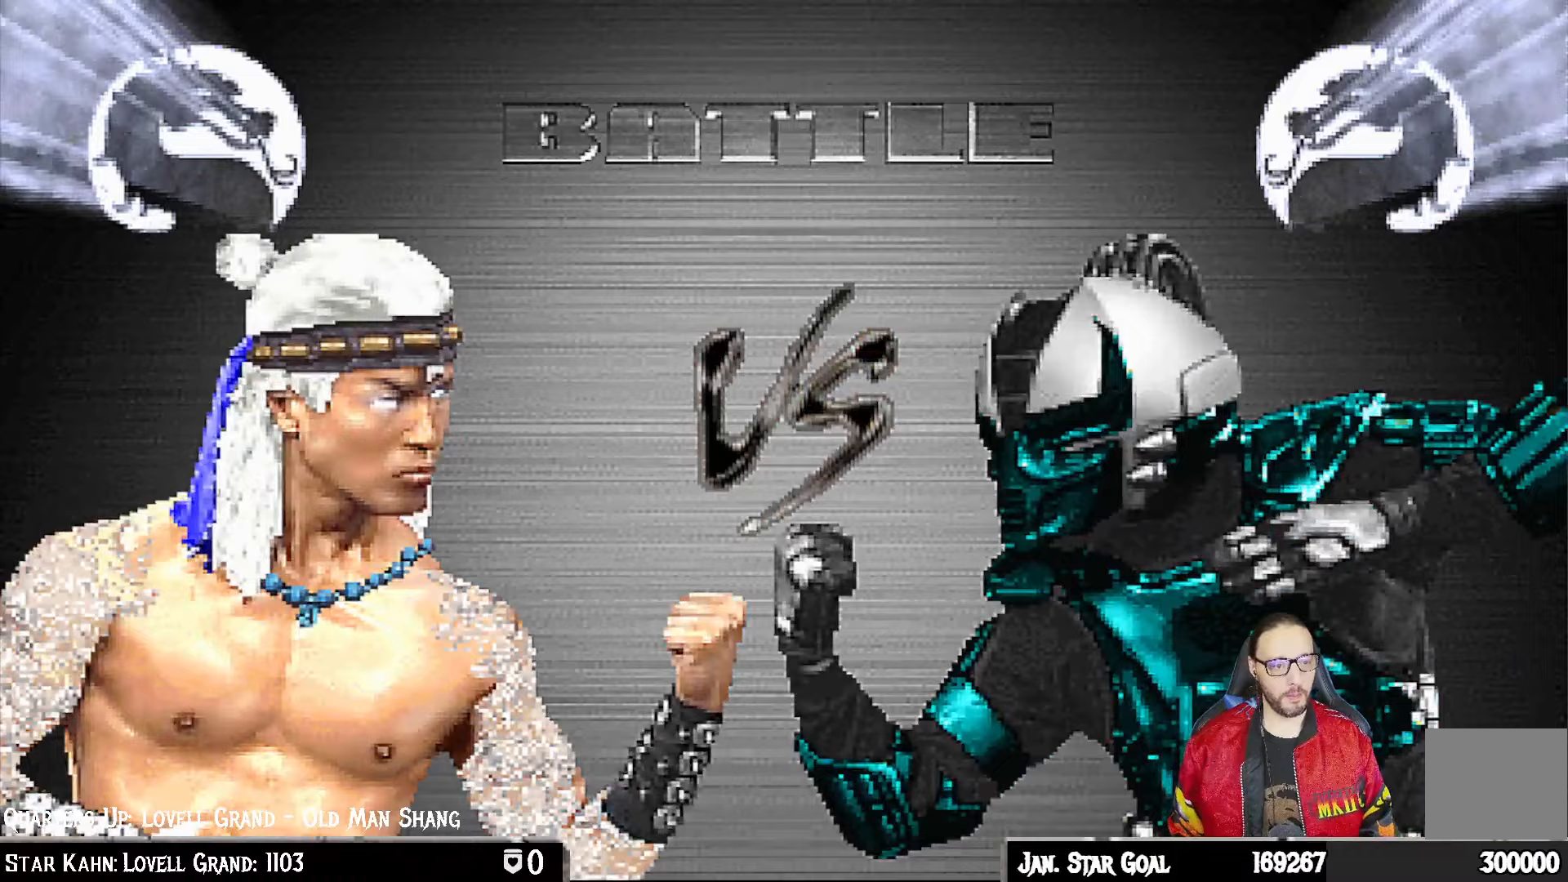
{"dt_ms": 500, "buttons": ["R1"], "left_stick": "center", "right_stick": "center", "events": [[167, "R1", "down"], [283, "R1", "up"], [450, "R1", "down"]]}
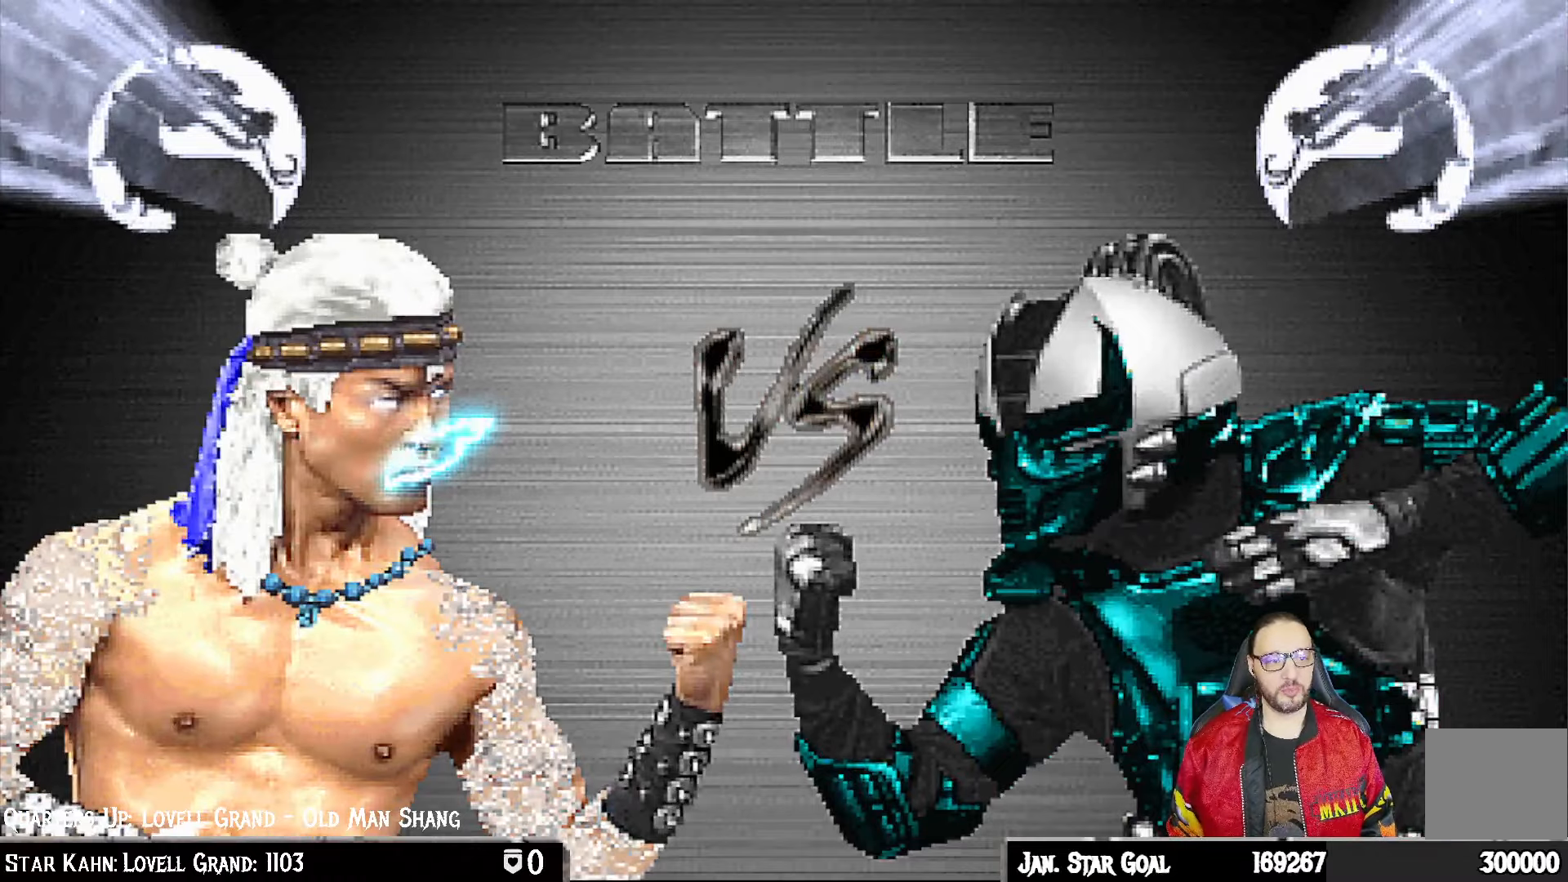
{"dt_ms": 500, "buttons": [], "left_stick": "center", "right_stick": "center", "events": [[50, "R1", "up"], [183, "CROSS", "down"], [317, "CROSS", "up"]]}
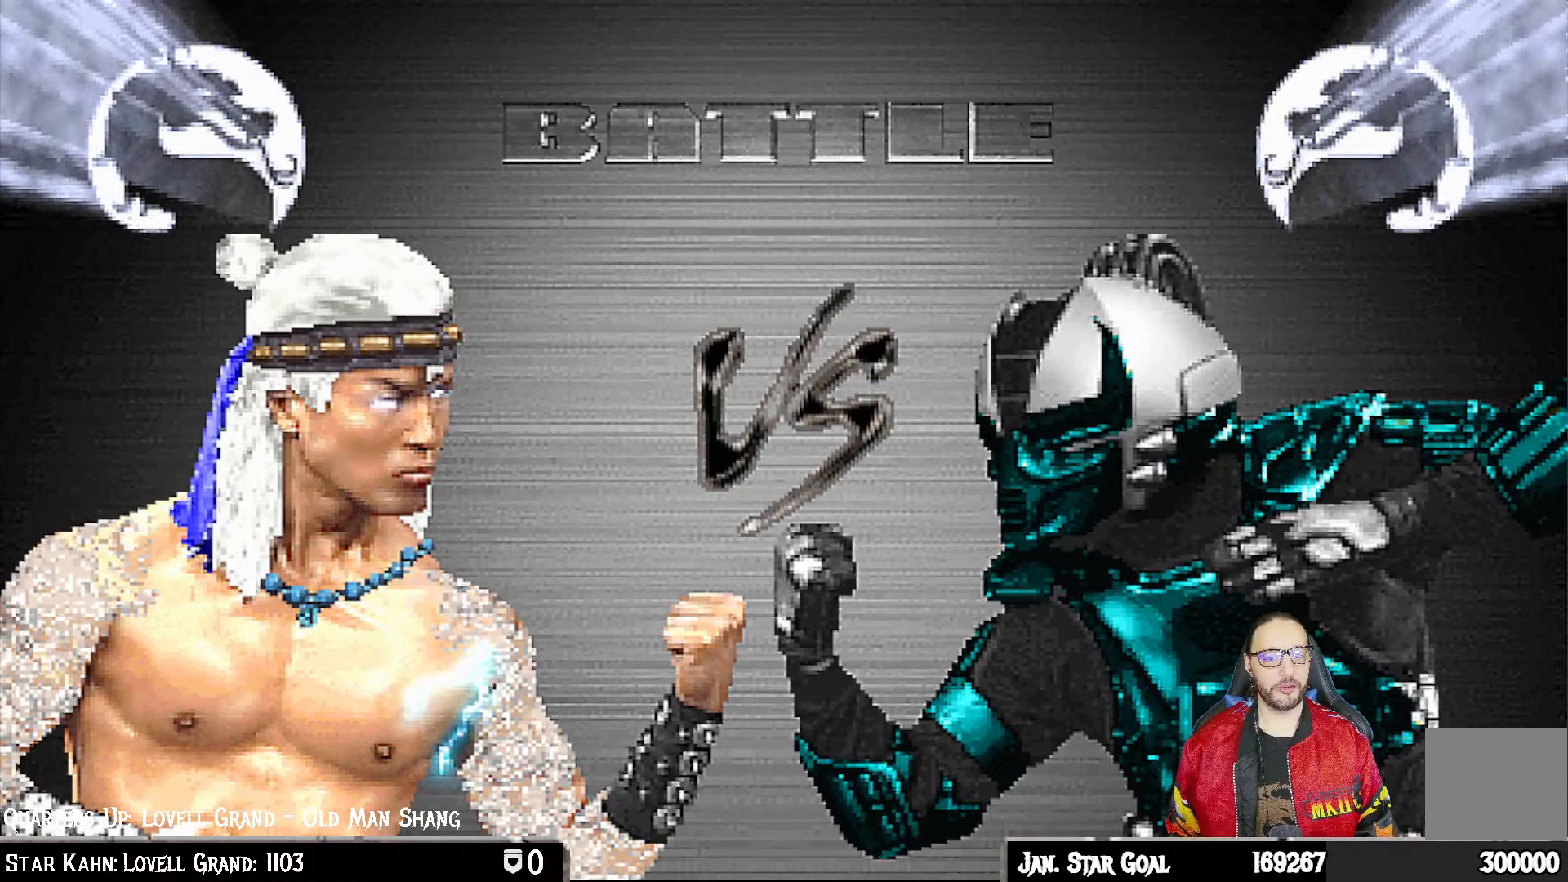
{"dt_ms": 500, "buttons": [], "left_stick": "center", "right_stick": "center", "events": [[17, "R1", "down"], [183, "R1", "up"], [400, "R1", "down"], [500, "R1", "up"]]}
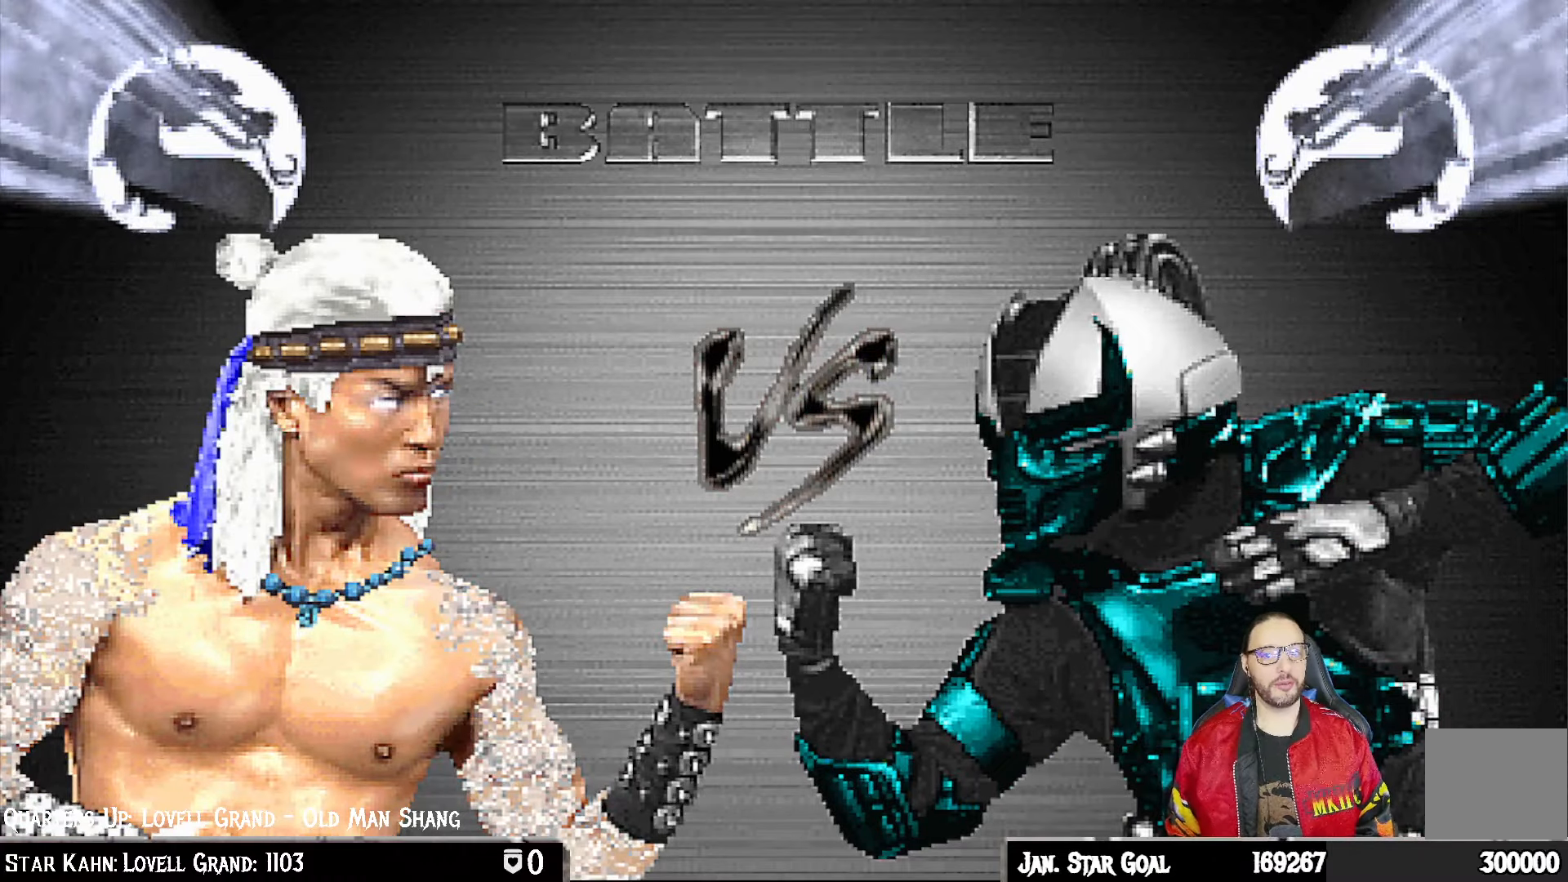
{"dt_ms": 500, "buttons": [], "left_stick": "center", "right_stick": "center", "events": [[133, "R1", "down"], [233, "R1", "up"], [367, "R1", "down"], [483, "R1", "up"]]}
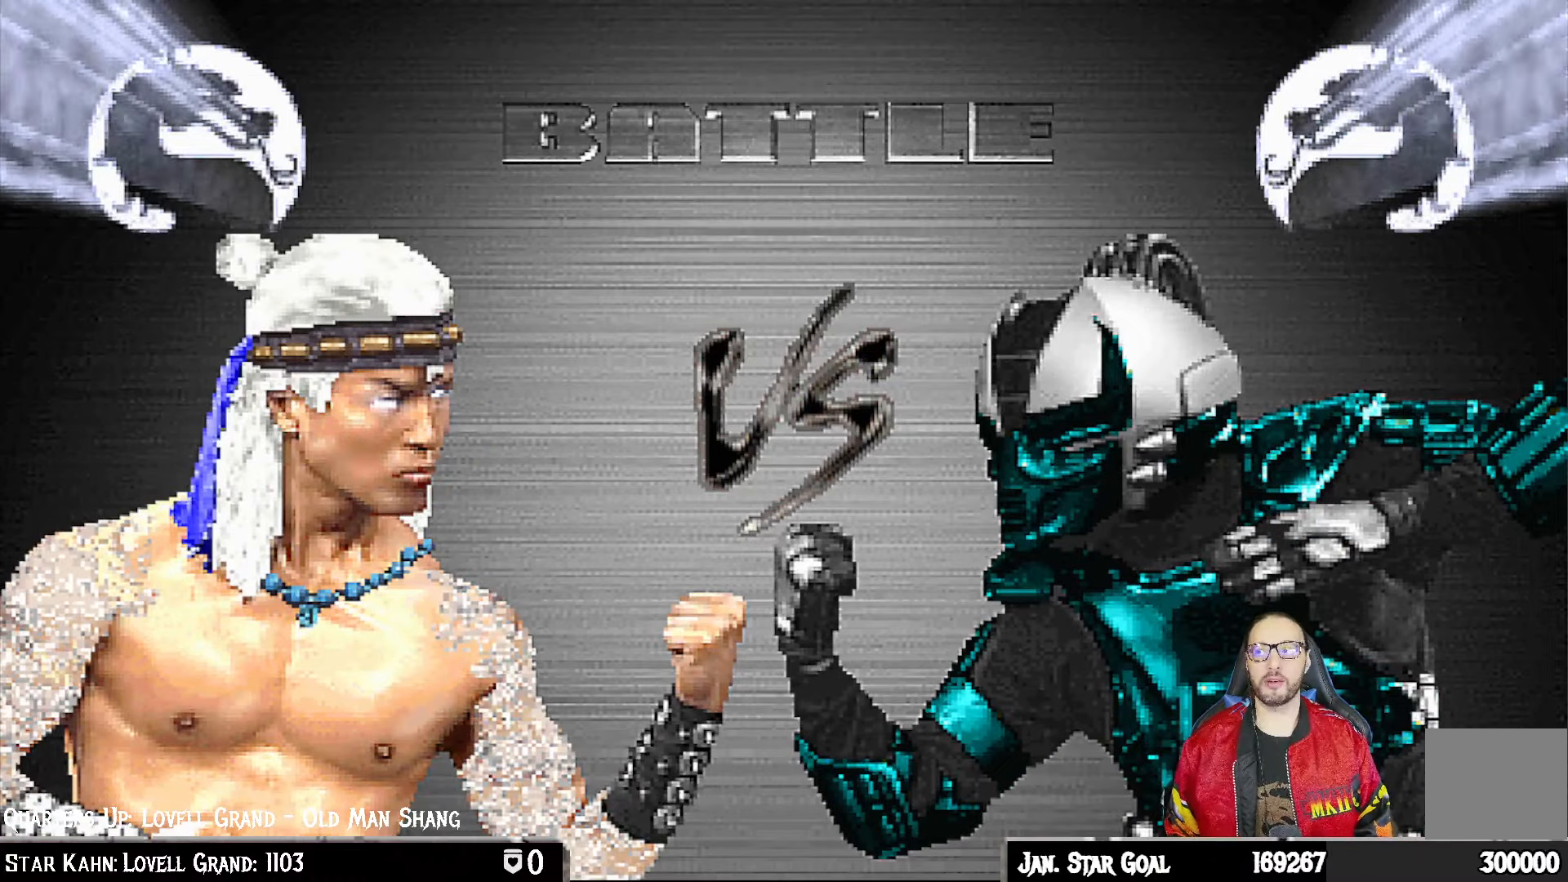
{"dt_ms": 500, "buttons": [], "left_stick": "center", "right_stick": "center", "events": [[117, "R1", "down"], [200, "R1", "up"], [350, "R1", "down"], [433, "R1", "up"]]}
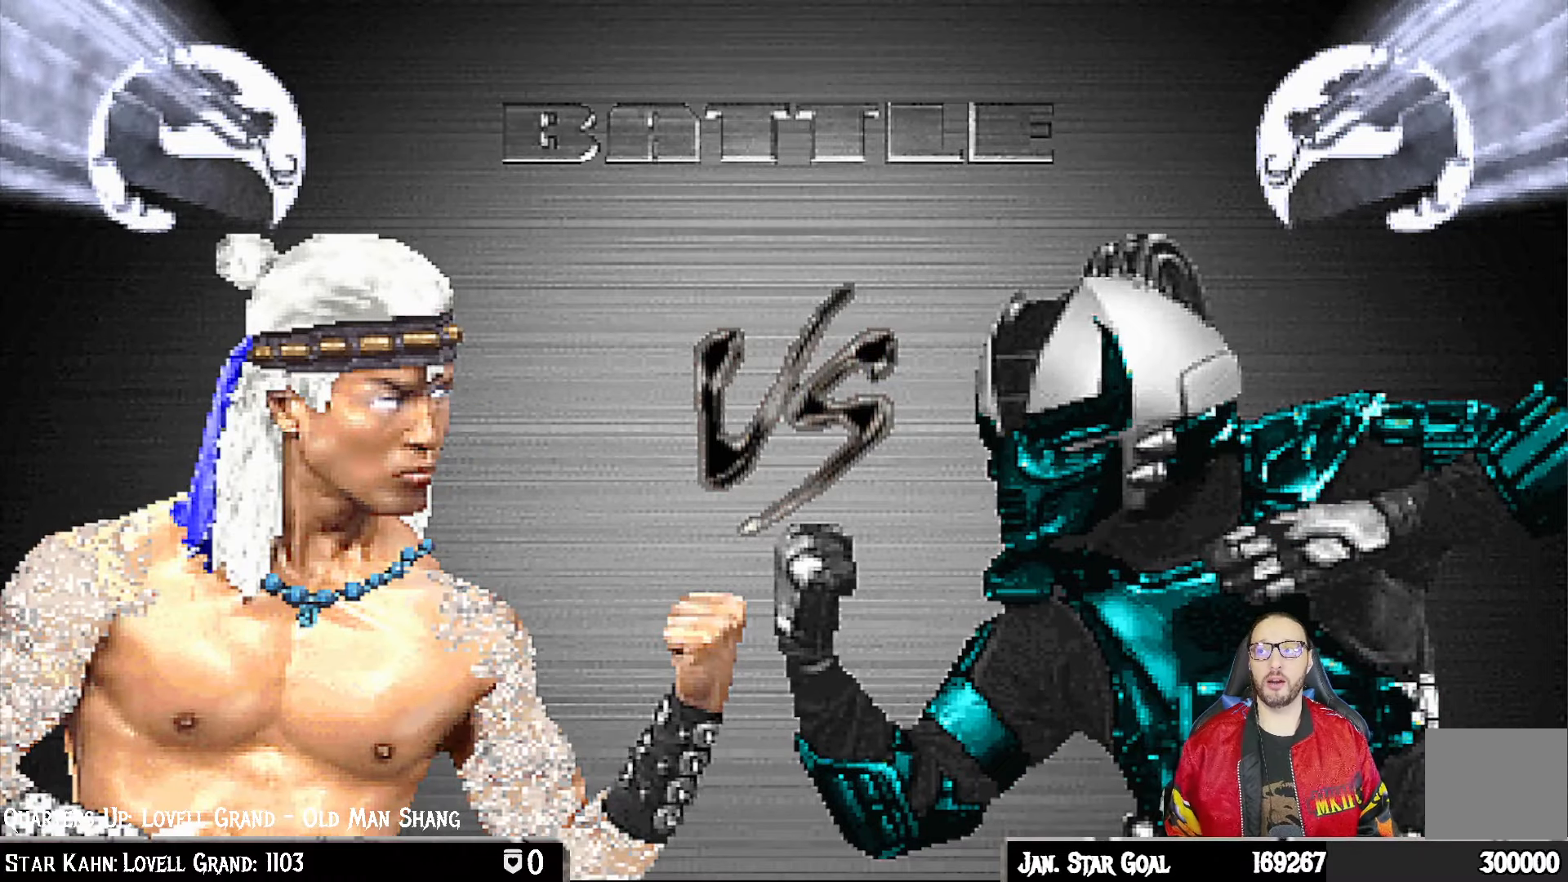
{"dt_ms": 500, "buttons": ["CROSS"], "left_stick": "center", "right_stick": "center"}
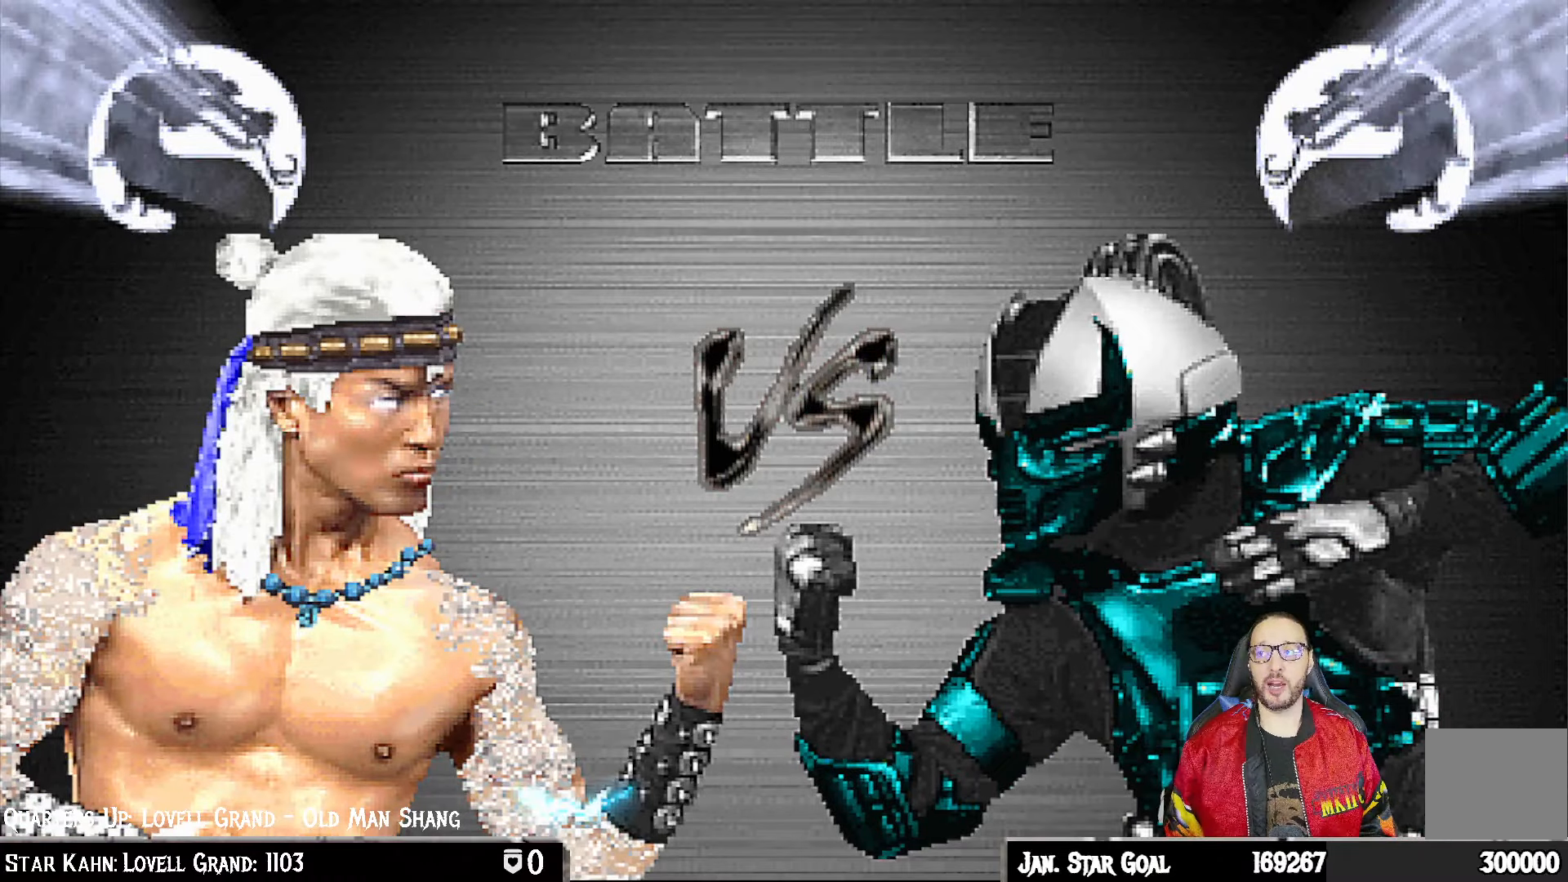
{"dt_ms": 500, "buttons": [], "left_stick": "center", "right_stick": "center", "events": [[100, "CROSS", "up"]]}
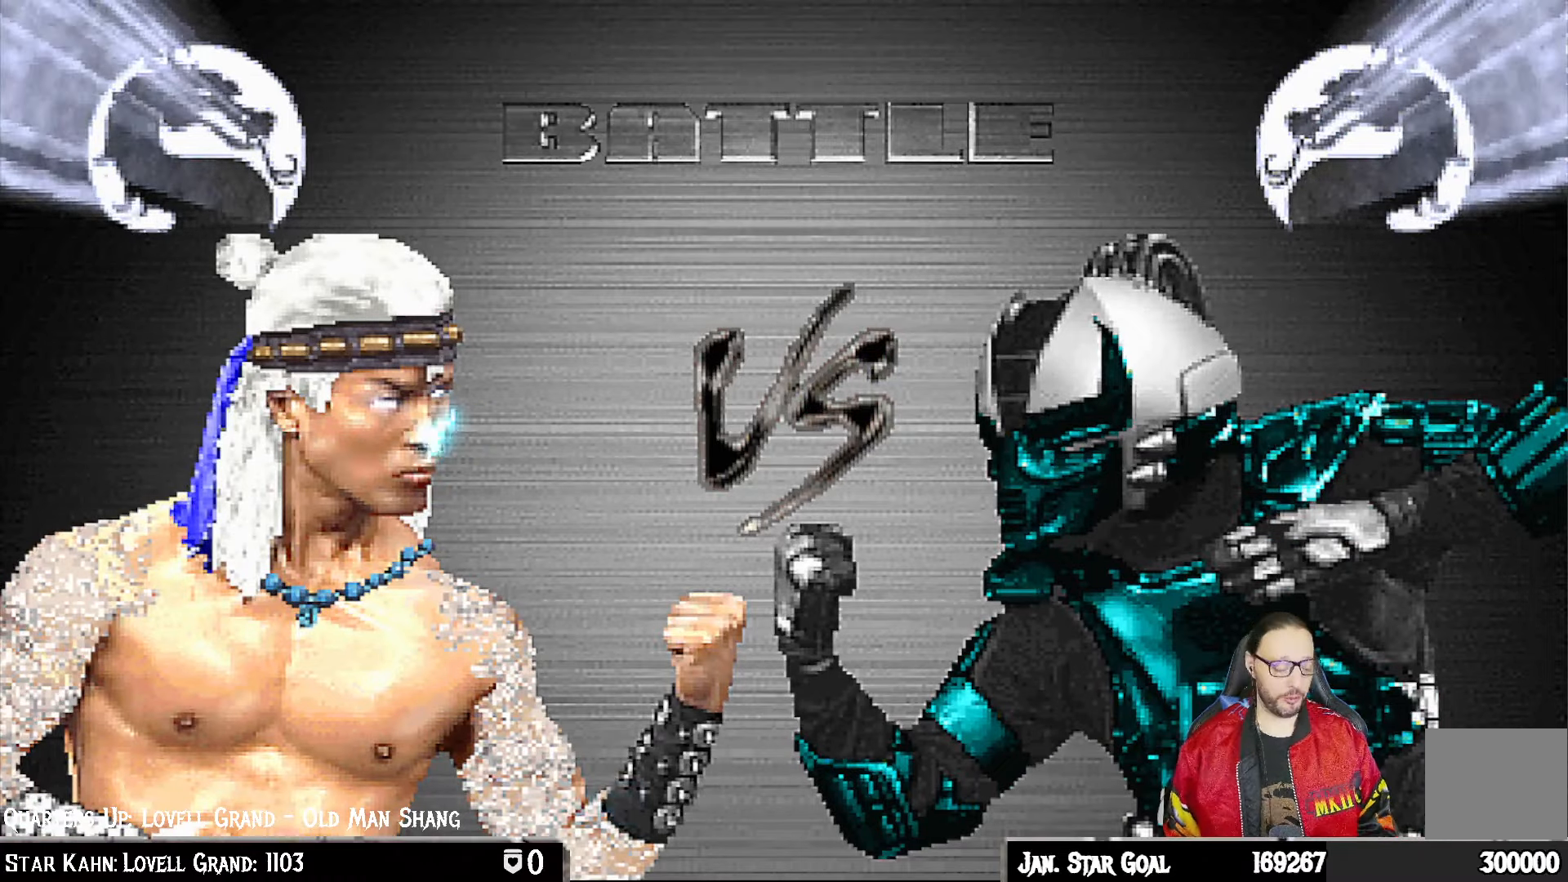
{"dt_ms": 1000, "buttons": [], "left_stick": "center", "right_stick": "center", "events": []}